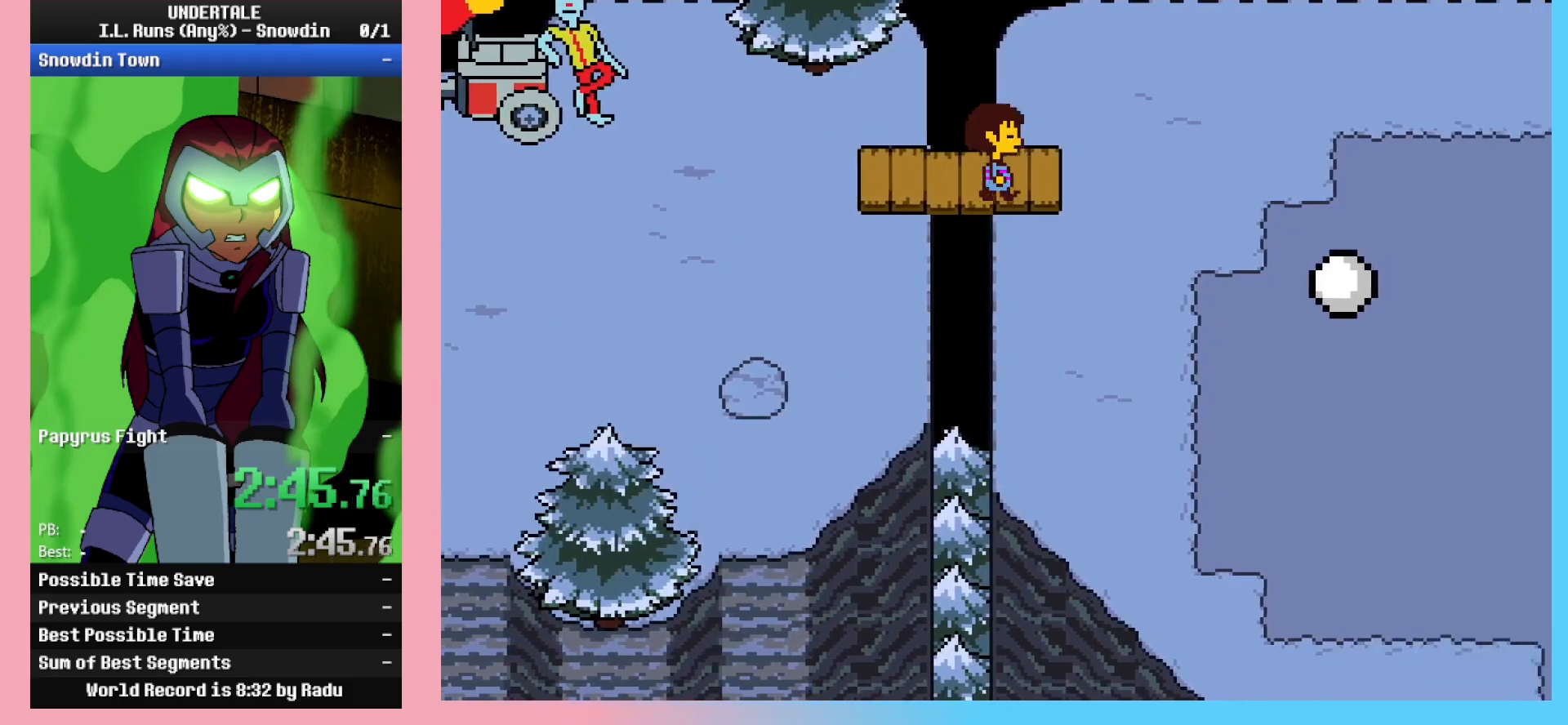
Gameplay with keyboard; each line is a JSON object with the keys held at the frame after it. "events" lists presses ("down") and releases ("up") of "c", "ctrl_l", "ctrl_r", "down", "left", "return", "right", "shift_l", "shift_r", "space", "up", "x" and "z" between this image and that frame as [ms after this image, input, new state], when the widget could be followed in between. No other keys are recorded. Mouse input is not recorded.
{"keys": ["down", "right"], "events": [[100, "down", "down"]]}
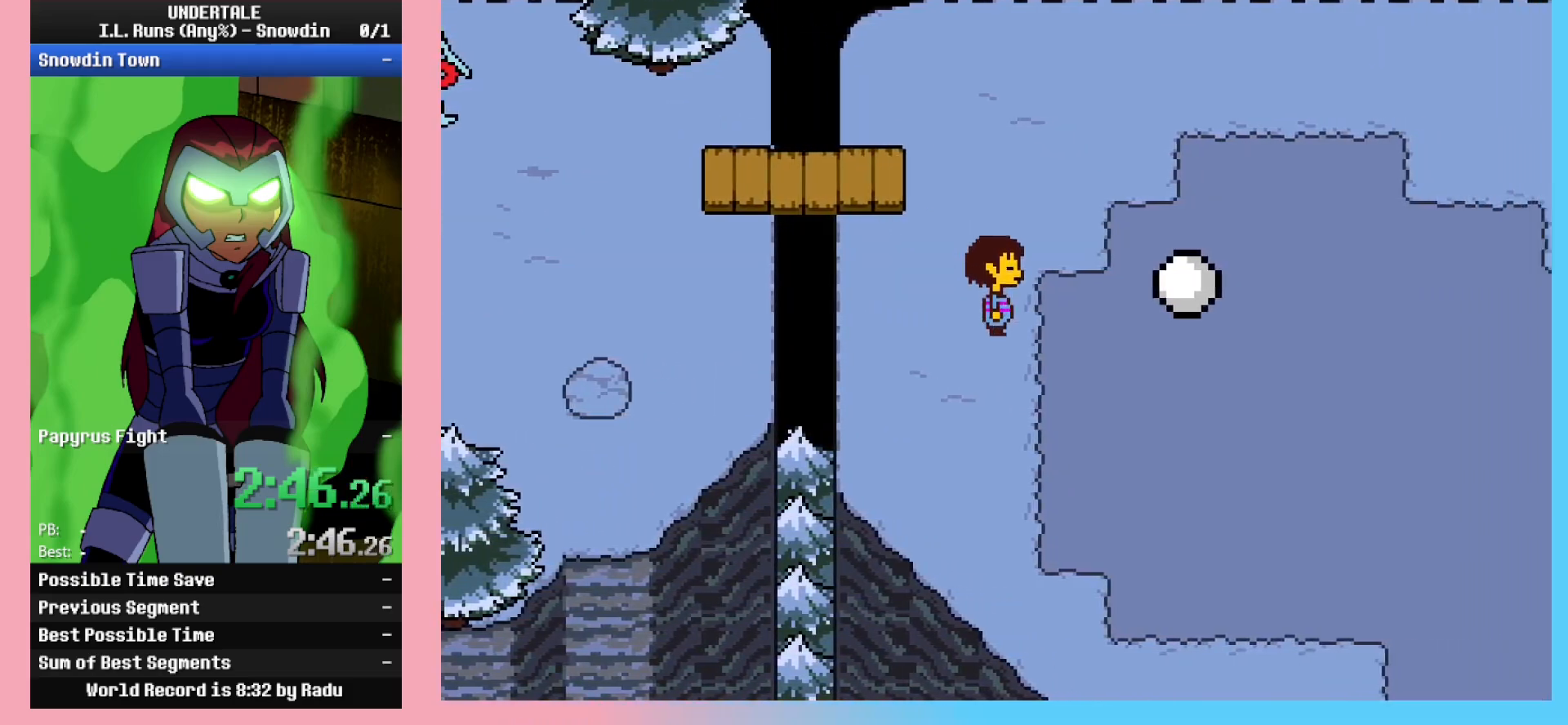
{"keys": ["down", "right"], "events": []}
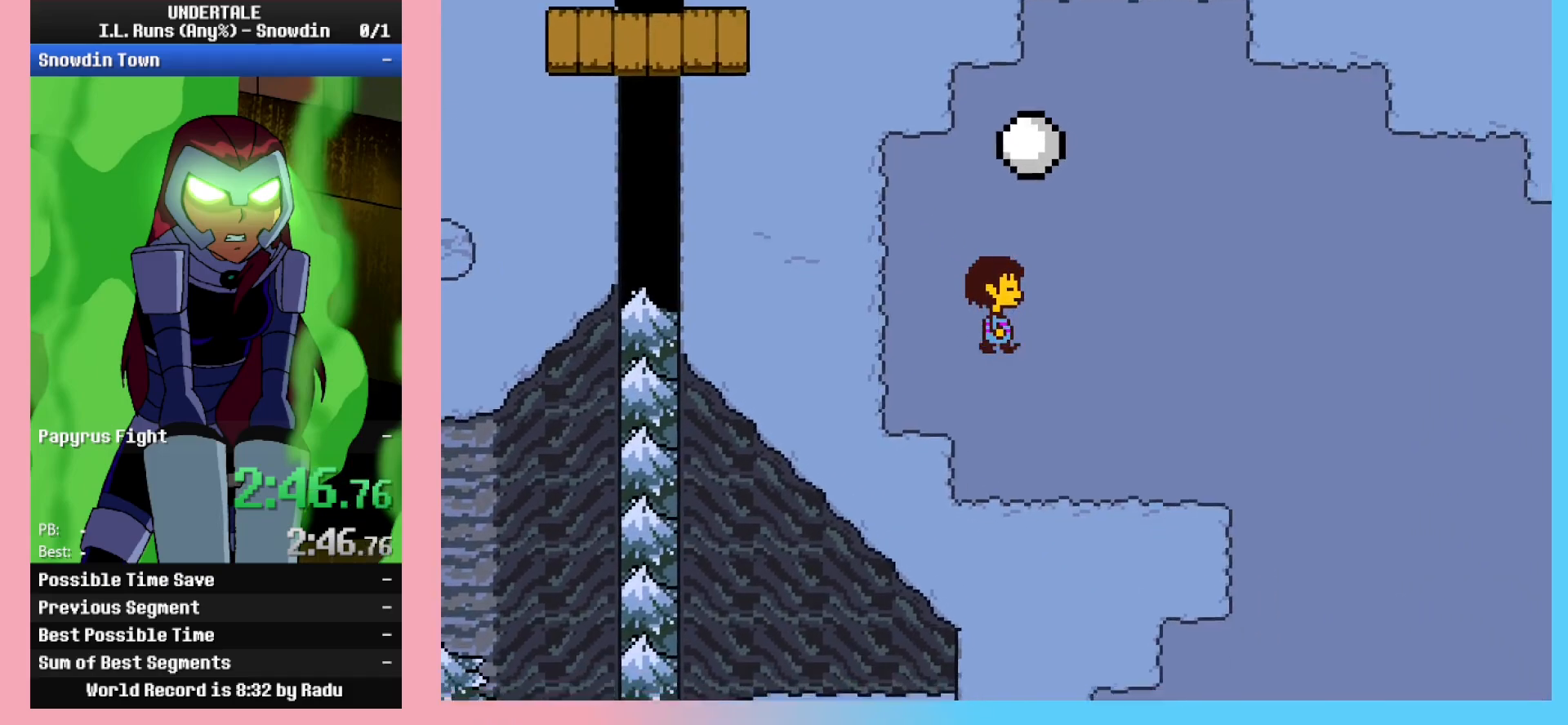
{"keys": ["down", "right"], "events": []}
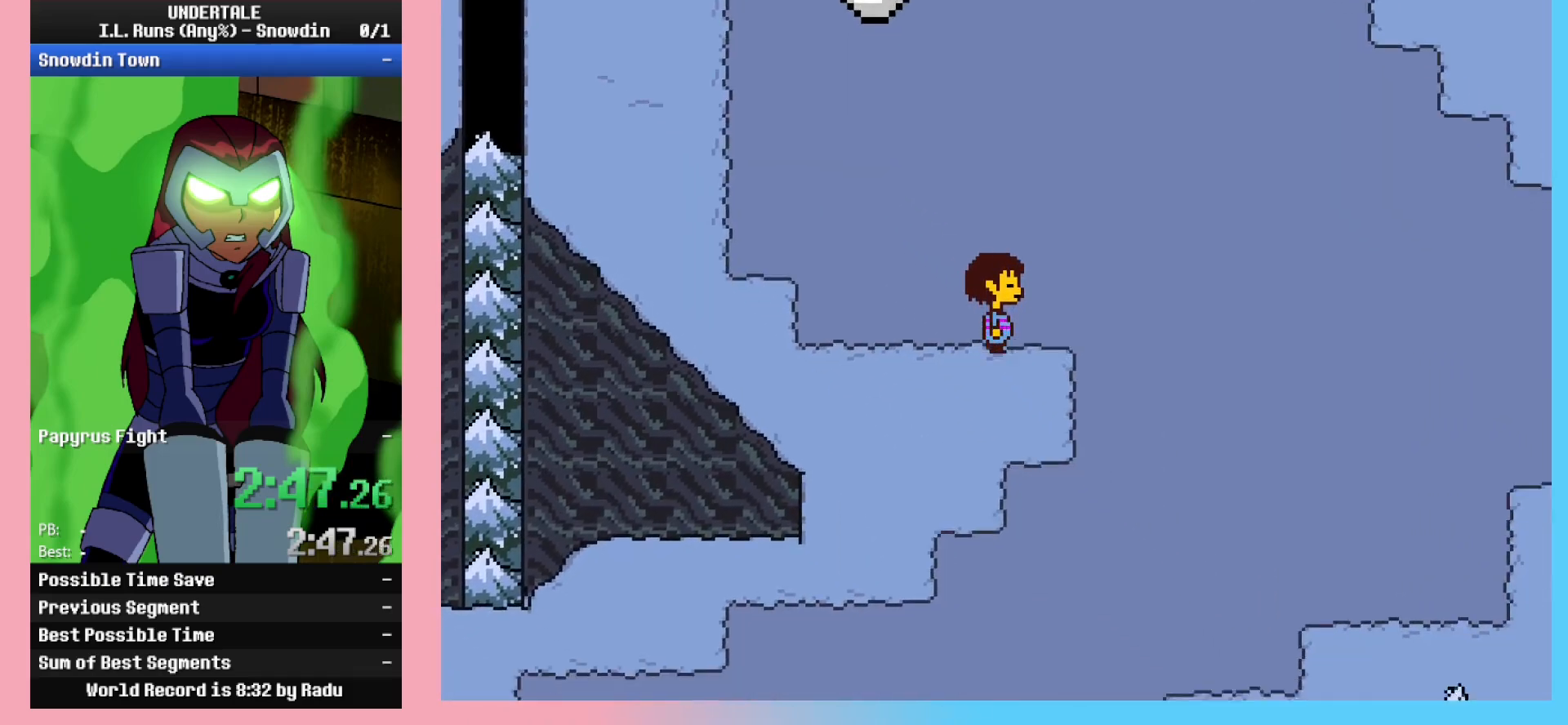
{"keys": ["down", "right"], "events": []}
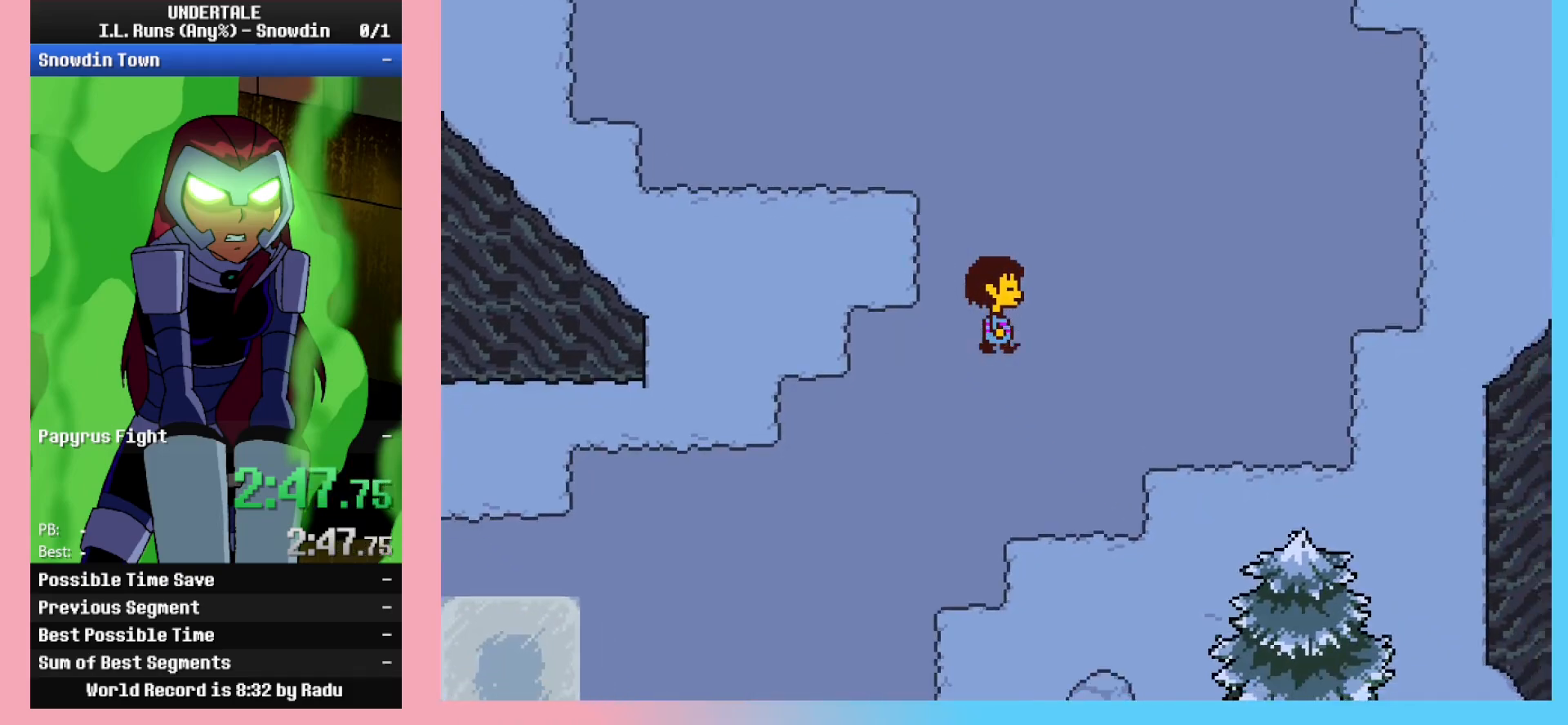
{"keys": ["down", "right"], "events": []}
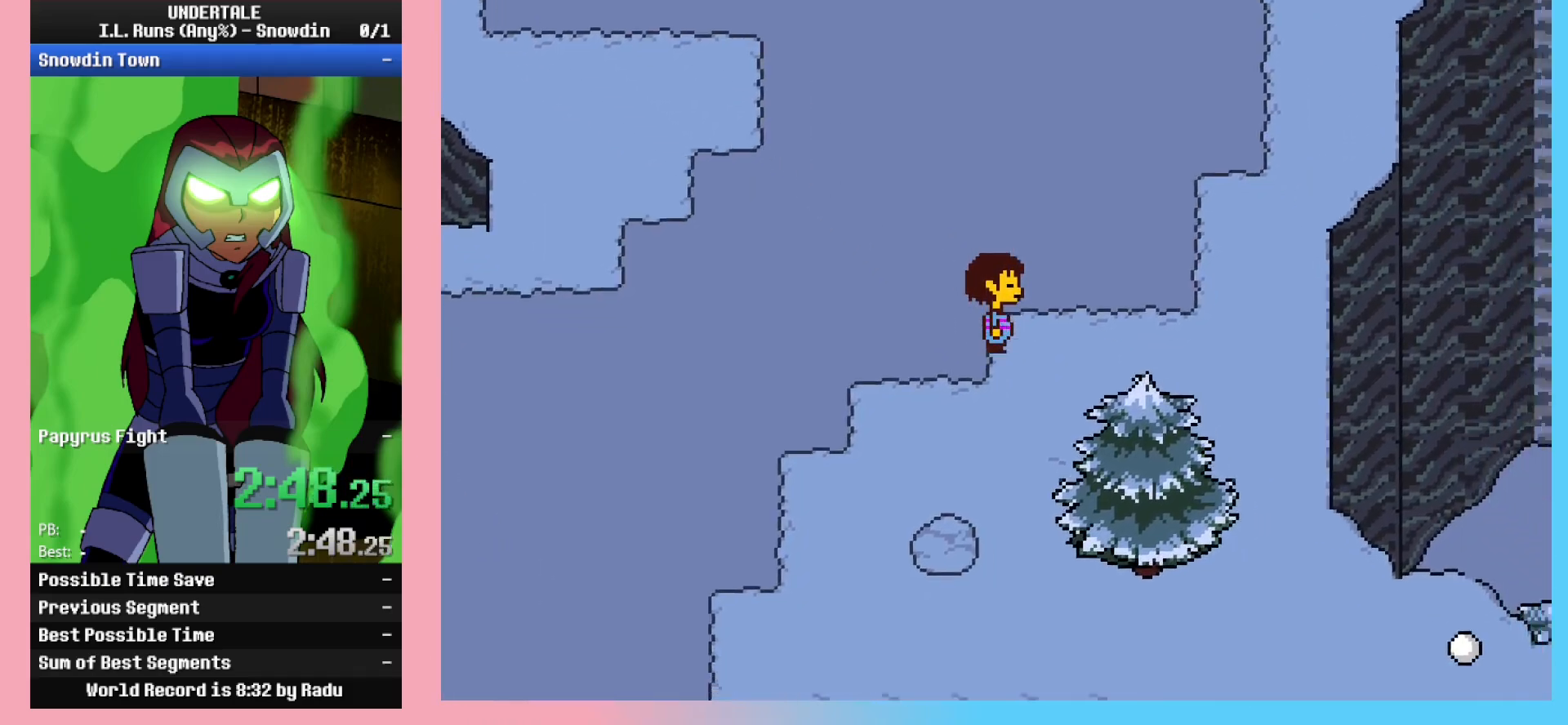
{"keys": ["down", "right"], "events": []}
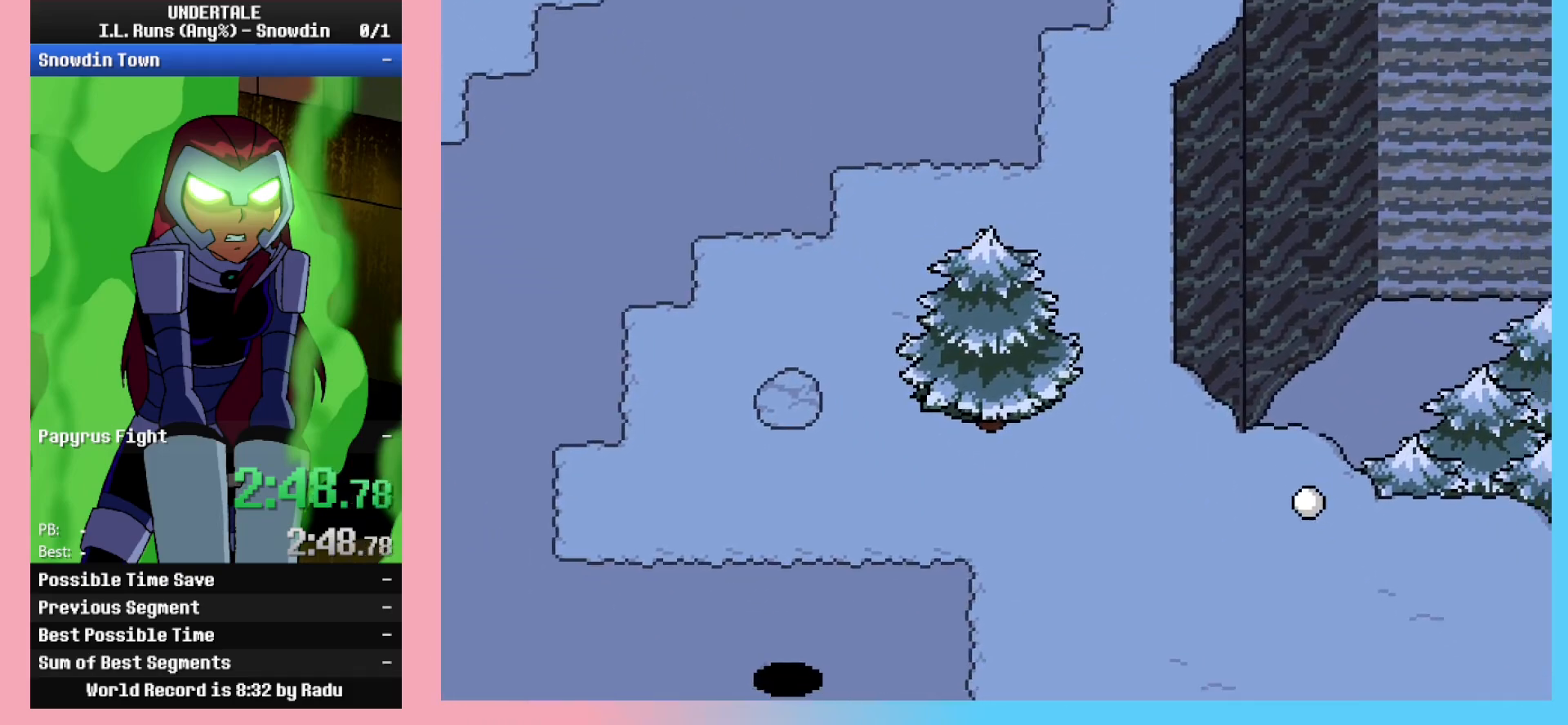
{"keys": ["down", "right"], "events": []}
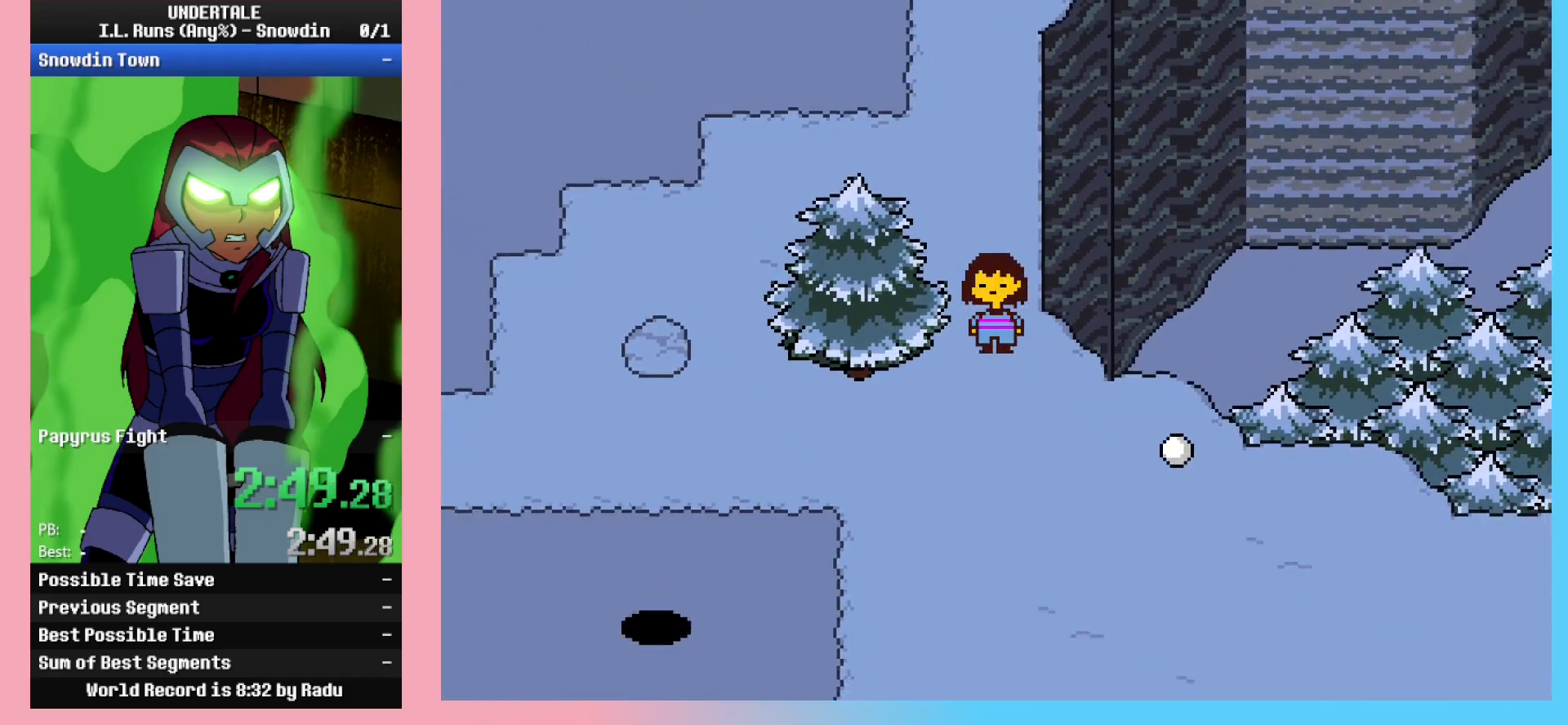
{"keys": ["down", "right"], "events": [[150, "left", "down"], [200, "left", "up"]]}
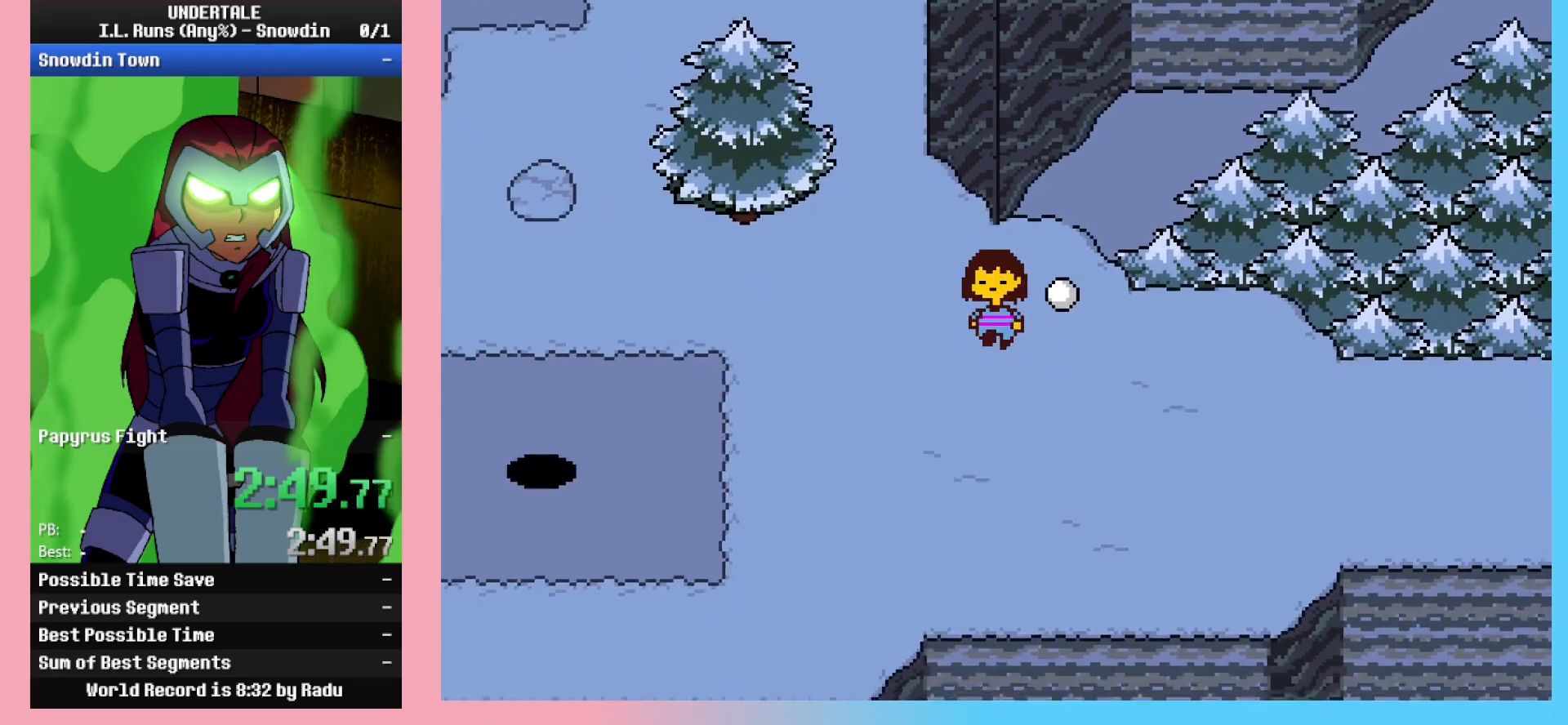
{"keys": ["right"], "events": [[300, "down", "up"]]}
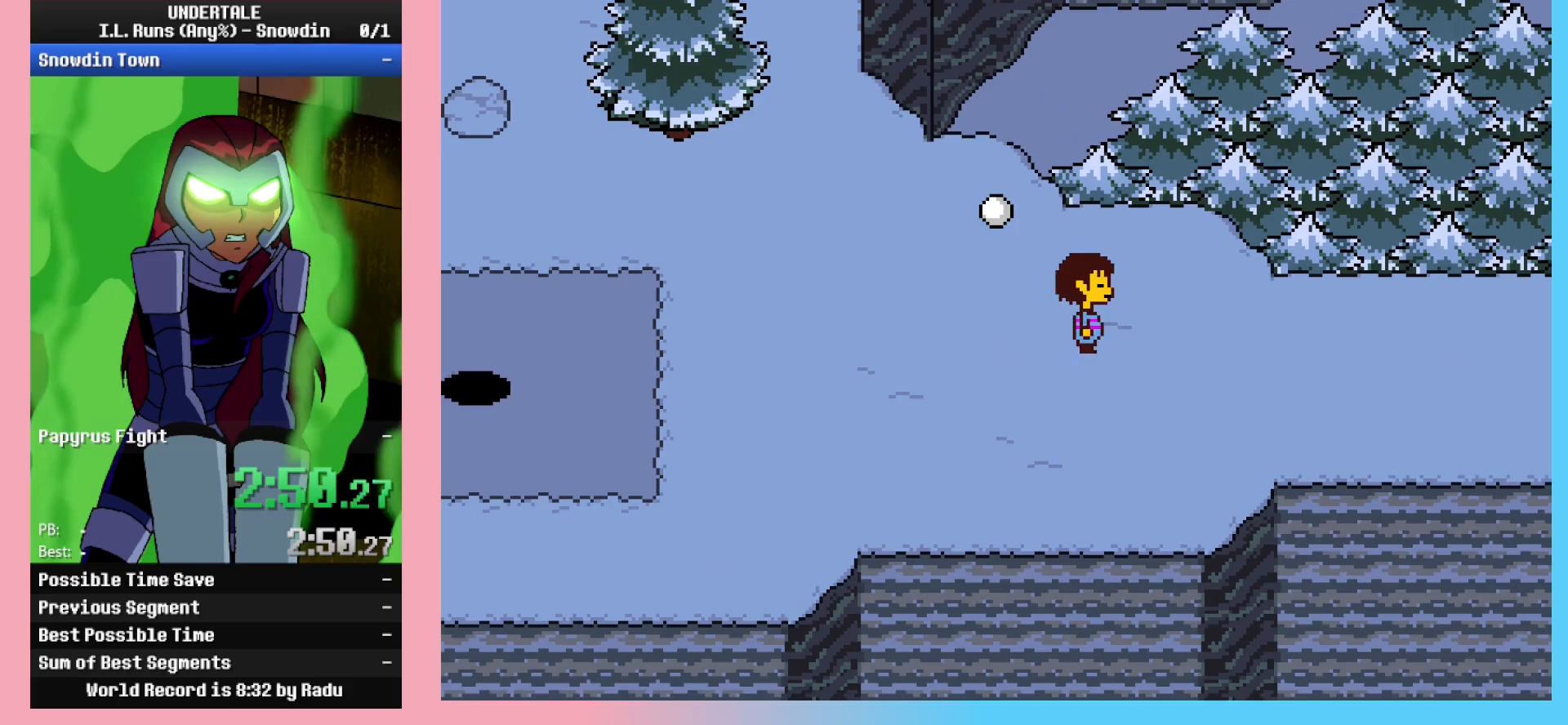
{"keys": ["right"], "events": [[267, "down", "down"], [367, "down", "up"]]}
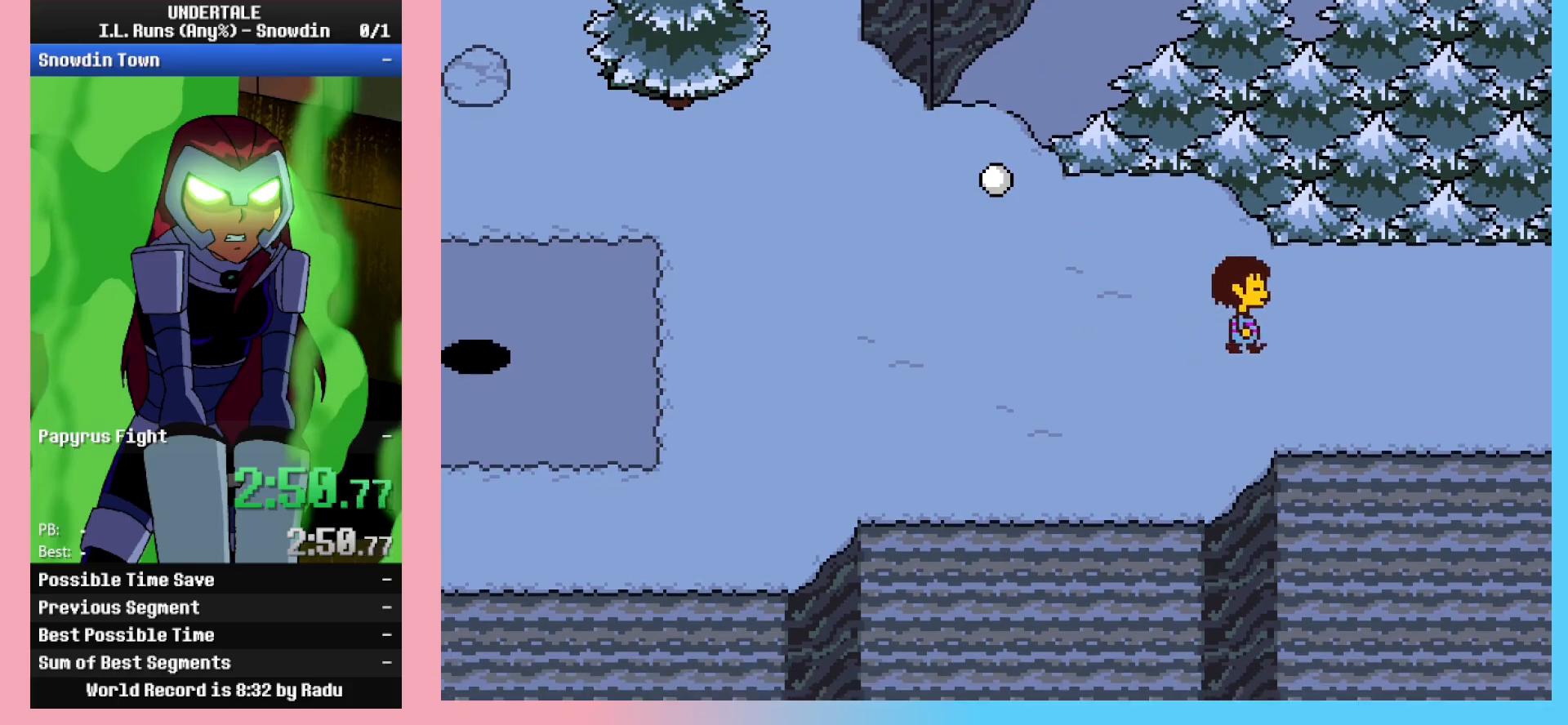
{"keys": ["right"], "events": []}
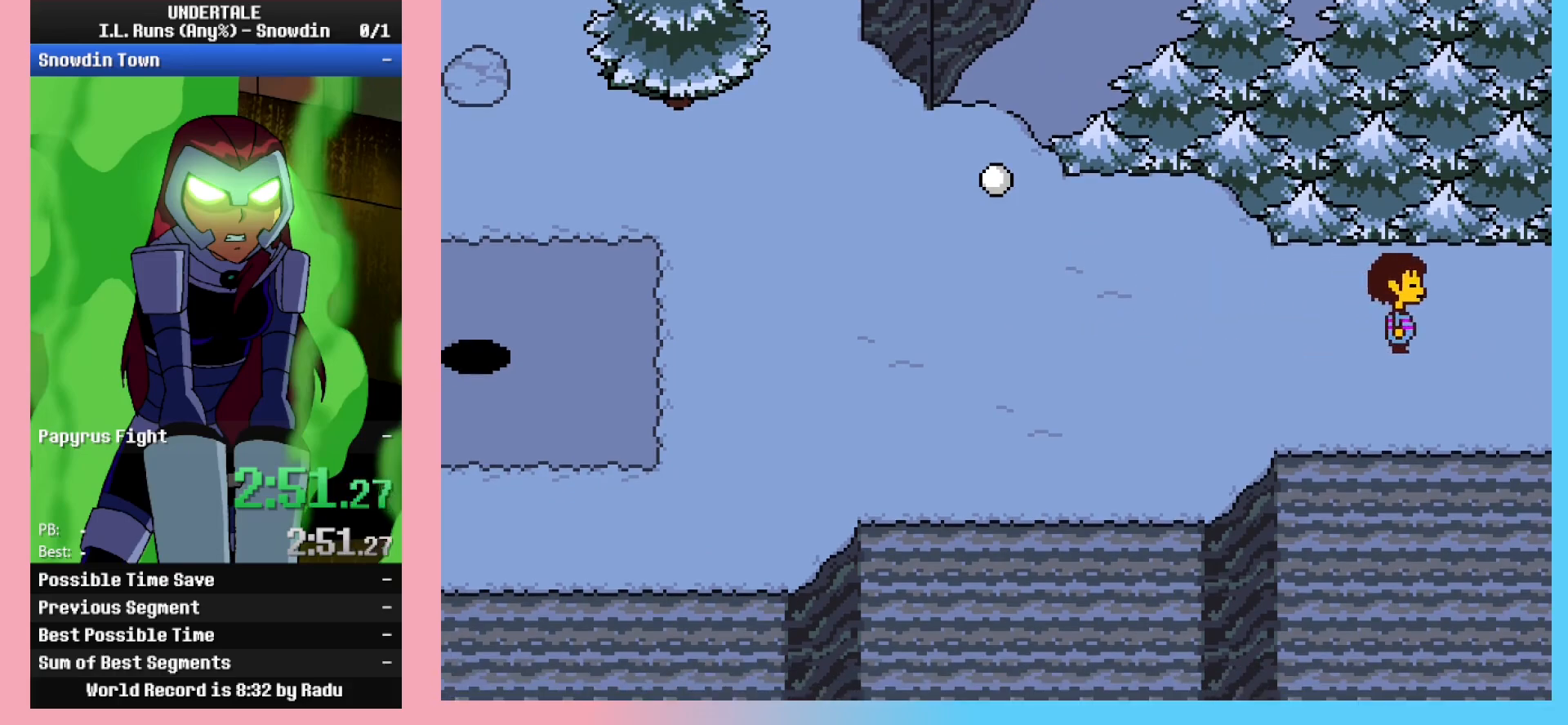
{"keys": ["right"], "events": [[450, "z", "down"], [500, "z", "up"]]}
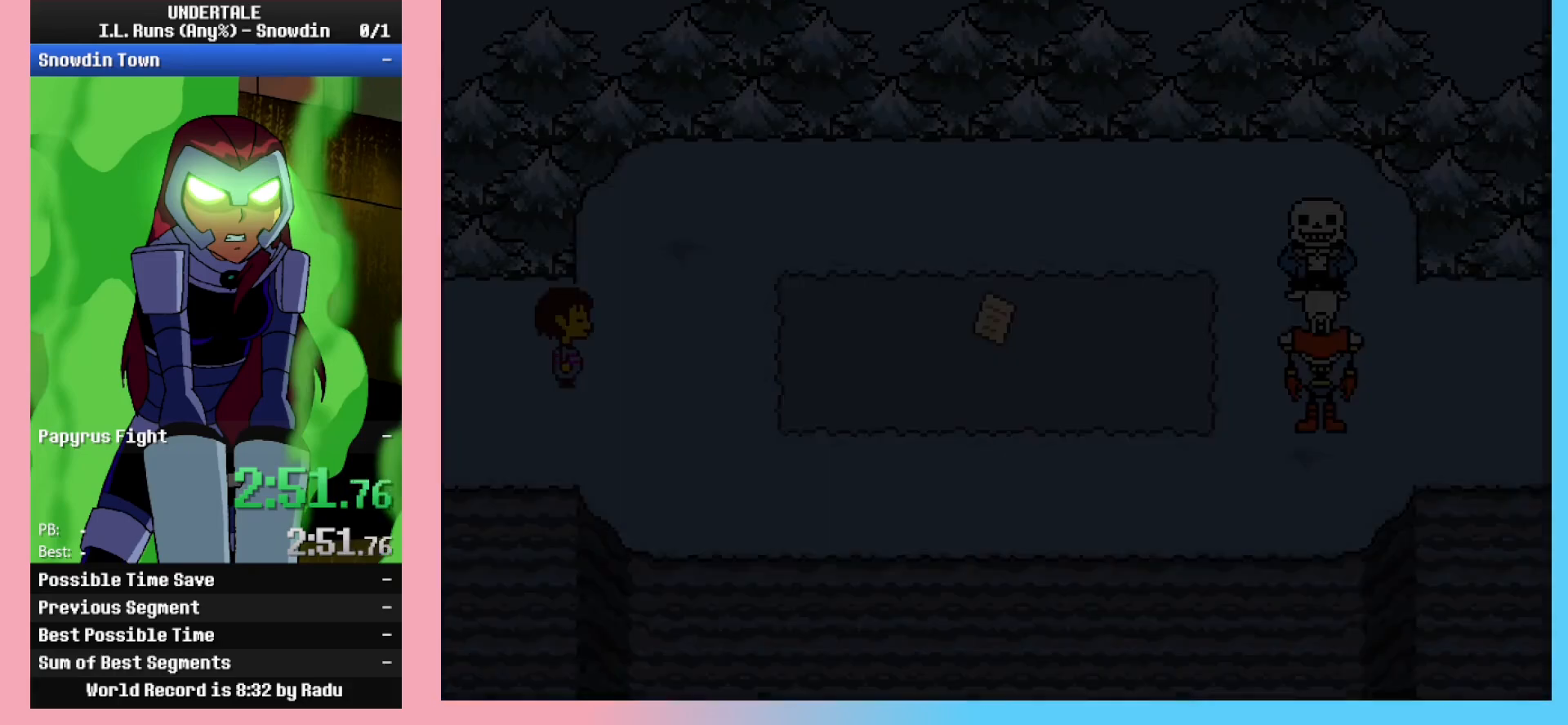
{"keys": ["right", "x"], "events": [[50, "x", "down"], [100, "x", "up"], [133, "z", "down"], [183, "x", "down"], [183, "z", "up"], [233, "x", "up"], [233, "z", "down"], [283, "z", "up"], [383, "z", "down"], [417, "z", "up"], [467, "x", "down"]]}
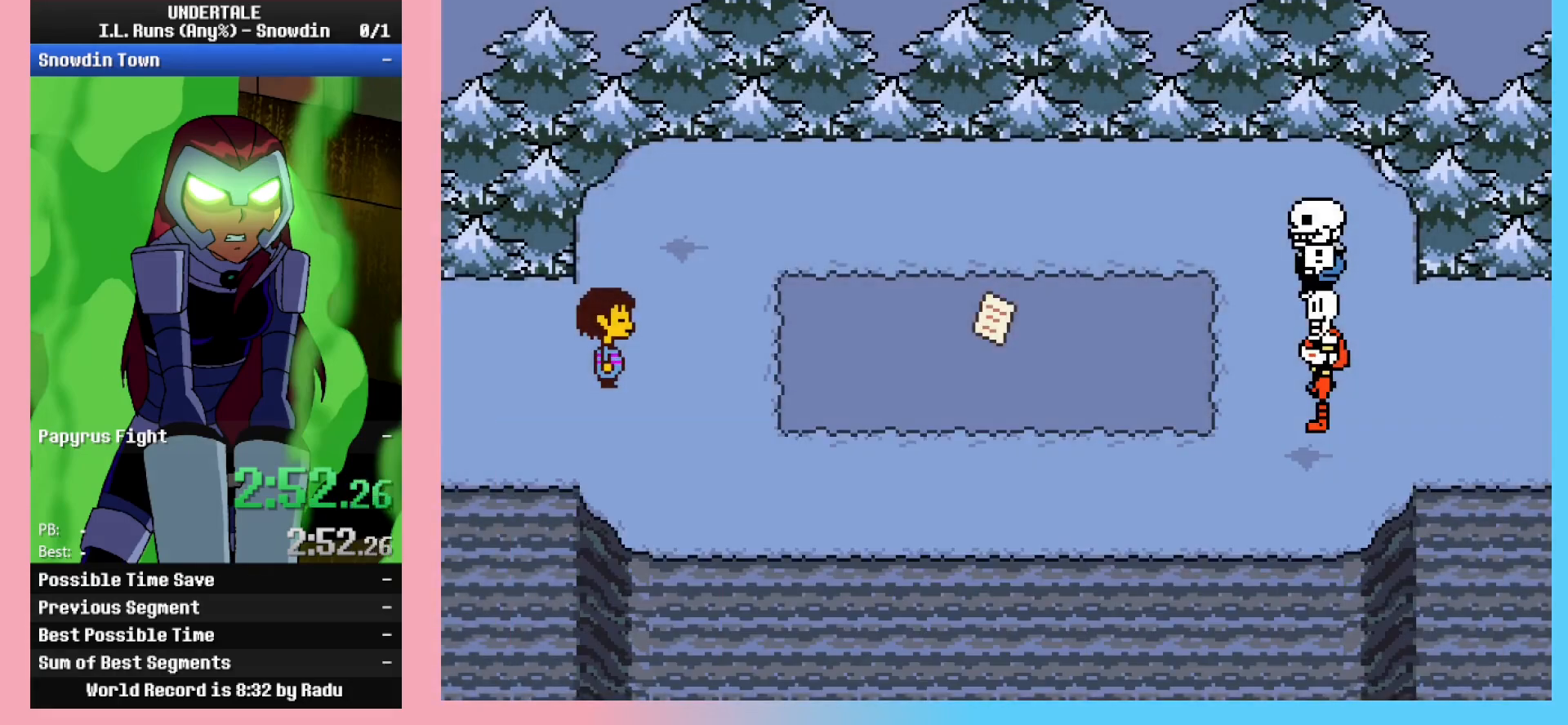
{"keys": ["right"], "events": [[17, "x", "up"], [17, "z", "down"], [50, "x", "down"], [50, "z", "up"], [100, "x", "up"], [100, "z", "down"], [150, "z", "up"], [200, "x", "down"], [250, "x", "up"]]}
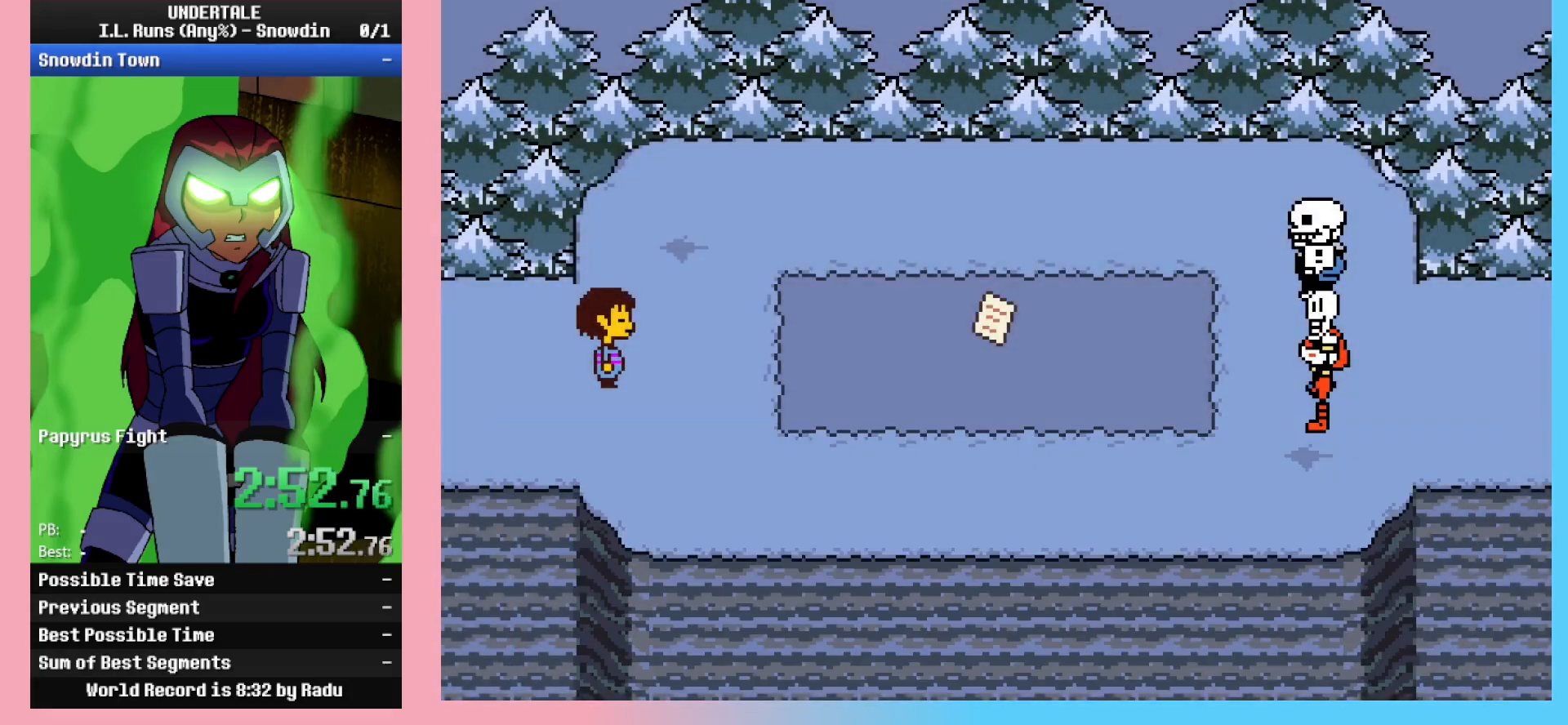
{"keys": ["right", "x"], "events": [[67, "x", "down"], [117, "x", "up"], [167, "z", "down"], [217, "x", "down"], [217, "z", "up"], [267, "x", "up"], [317, "z", "down"], [350, "x", "down"], [350, "z", "up"], [400, "x", "up"], [500, "x", "down"]]}
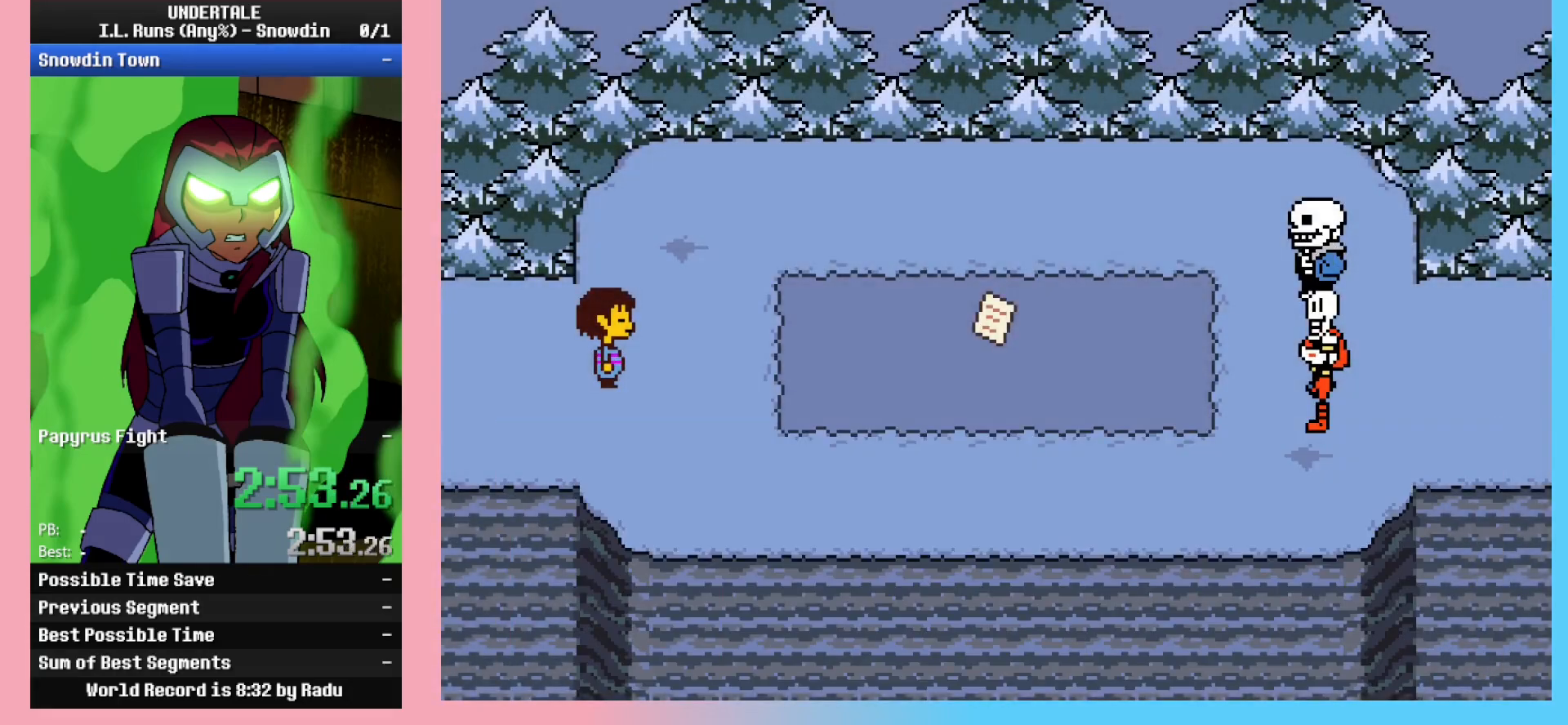
{"keys": ["right"], "events": [[50, "x", "up"], [50, "z", "down"], [83, "z", "up"], [133, "x", "down"], [183, "x", "up"], [183, "z", "down"], [233, "z", "up"], [267, "x", "down"], [317, "x", "up"], [317, "z", "down"], [367, "z", "up"]]}
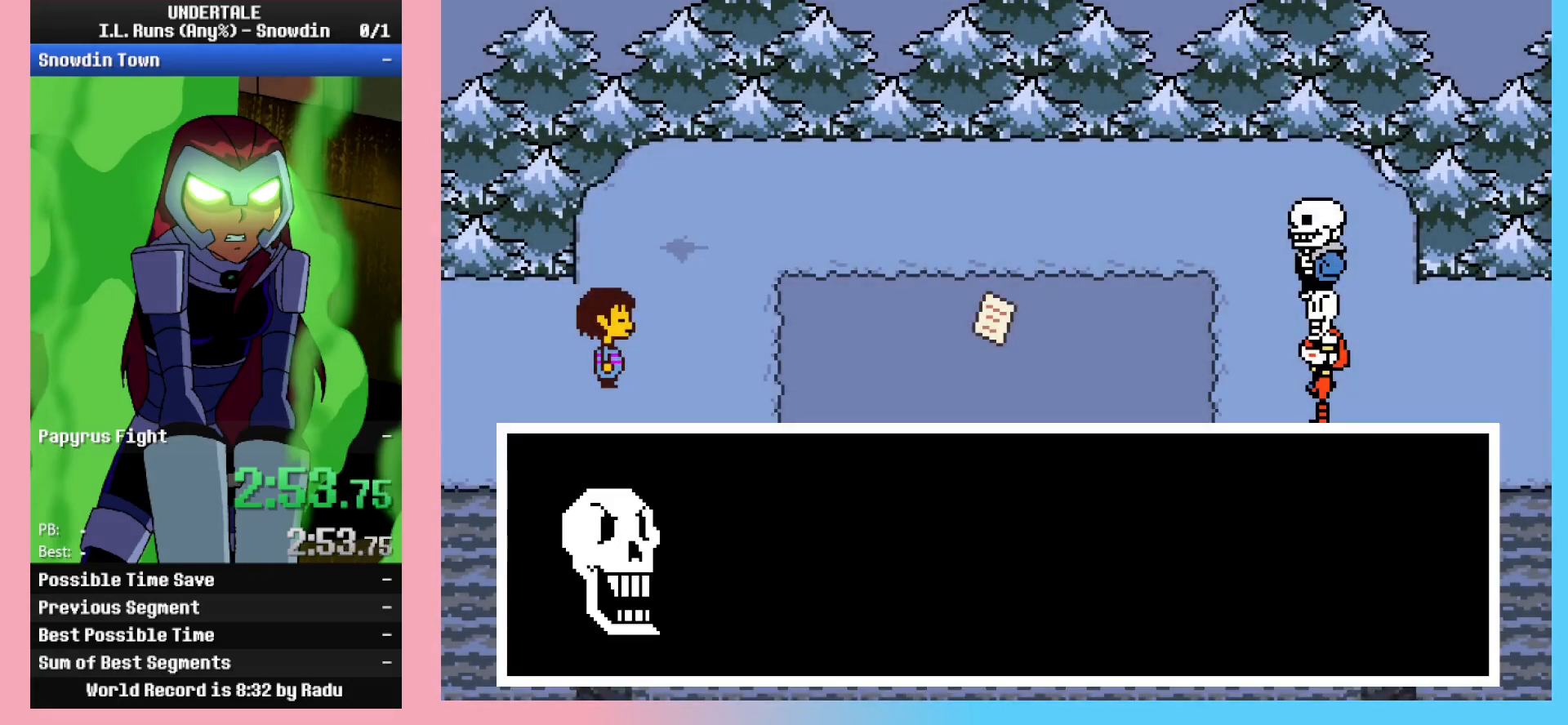
{"keys": ["right", "z"], "events": [[17, "x", "down"], [50, "x", "up"], [50, "z", "down"], [100, "z", "up"], [150, "x", "down"], [200, "x", "up"], [200, "z", "down"], [250, "z", "up"], [283, "x", "down"], [333, "x", "up"], [333, "z", "down"], [383, "x", "down"], [383, "z", "up"], [433, "x", "up"], [483, "z", "down"]]}
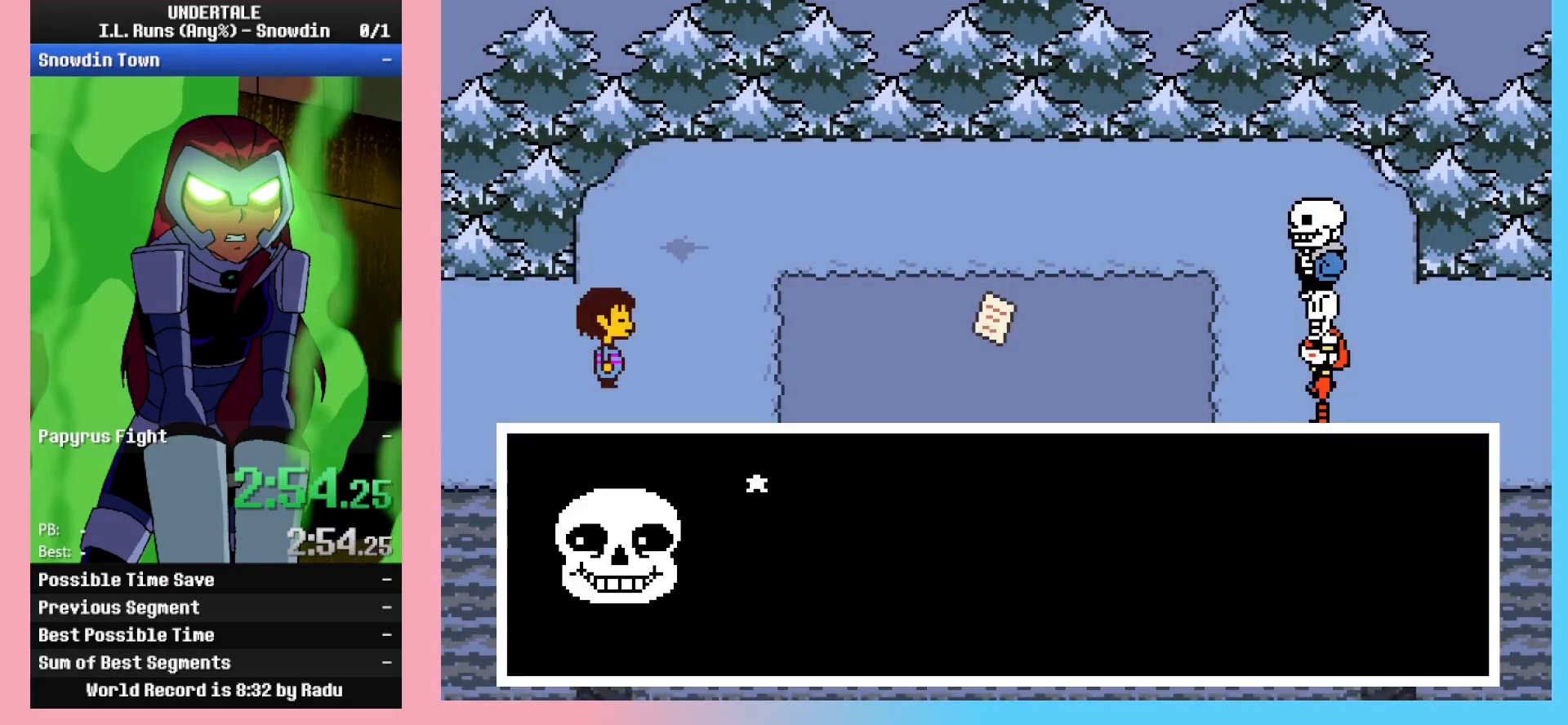
{"keys": ["right"], "events": [[17, "z", "up"], [67, "z", "down"], [117, "z", "up"], [167, "x", "down"], [217, "x", "up"], [217, "z", "down"], [250, "z", "up"], [317, "z", "down"], [367, "z", "up"], [400, "down", "down"], [400, "x", "down"], [450, "x", "up"], [500, "down", "up"]]}
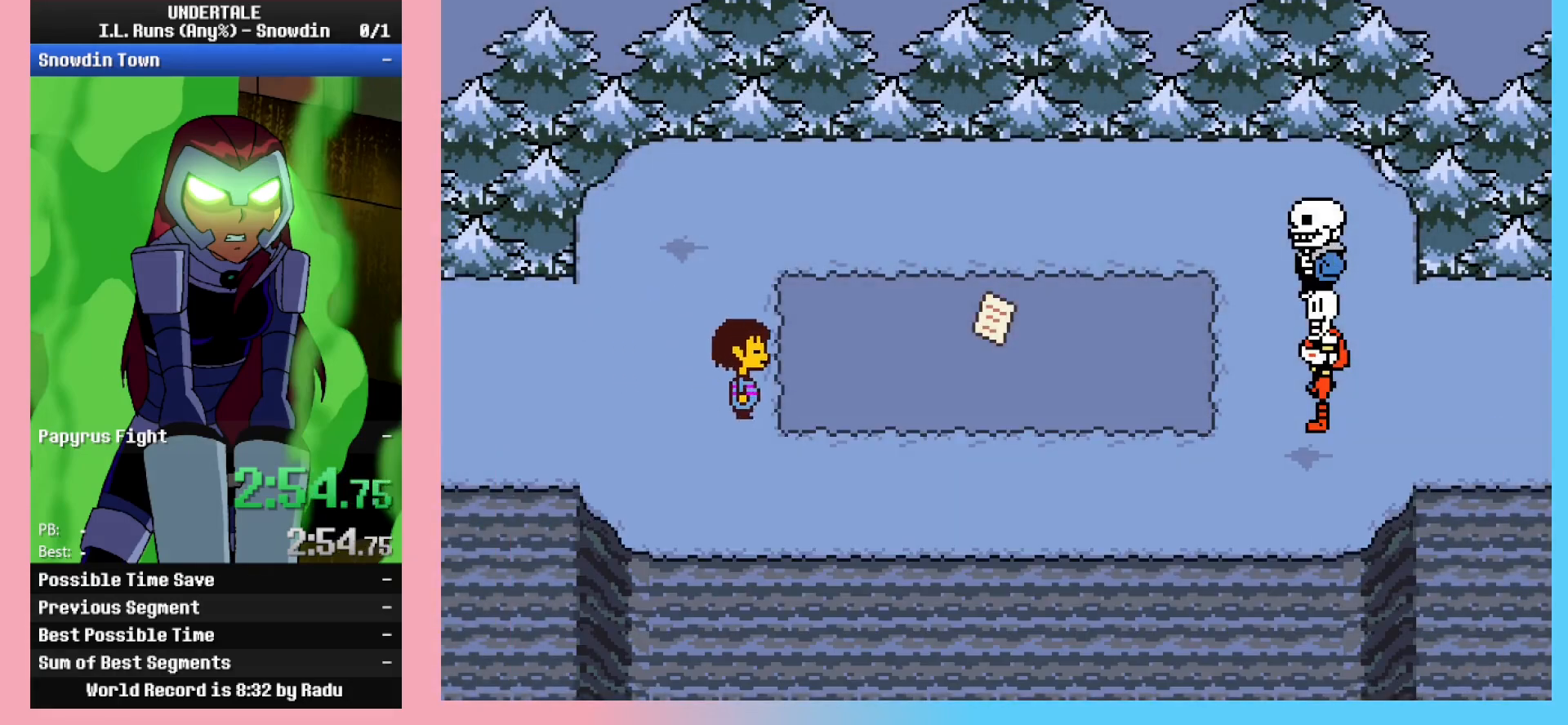
{"keys": ["right"], "events": []}
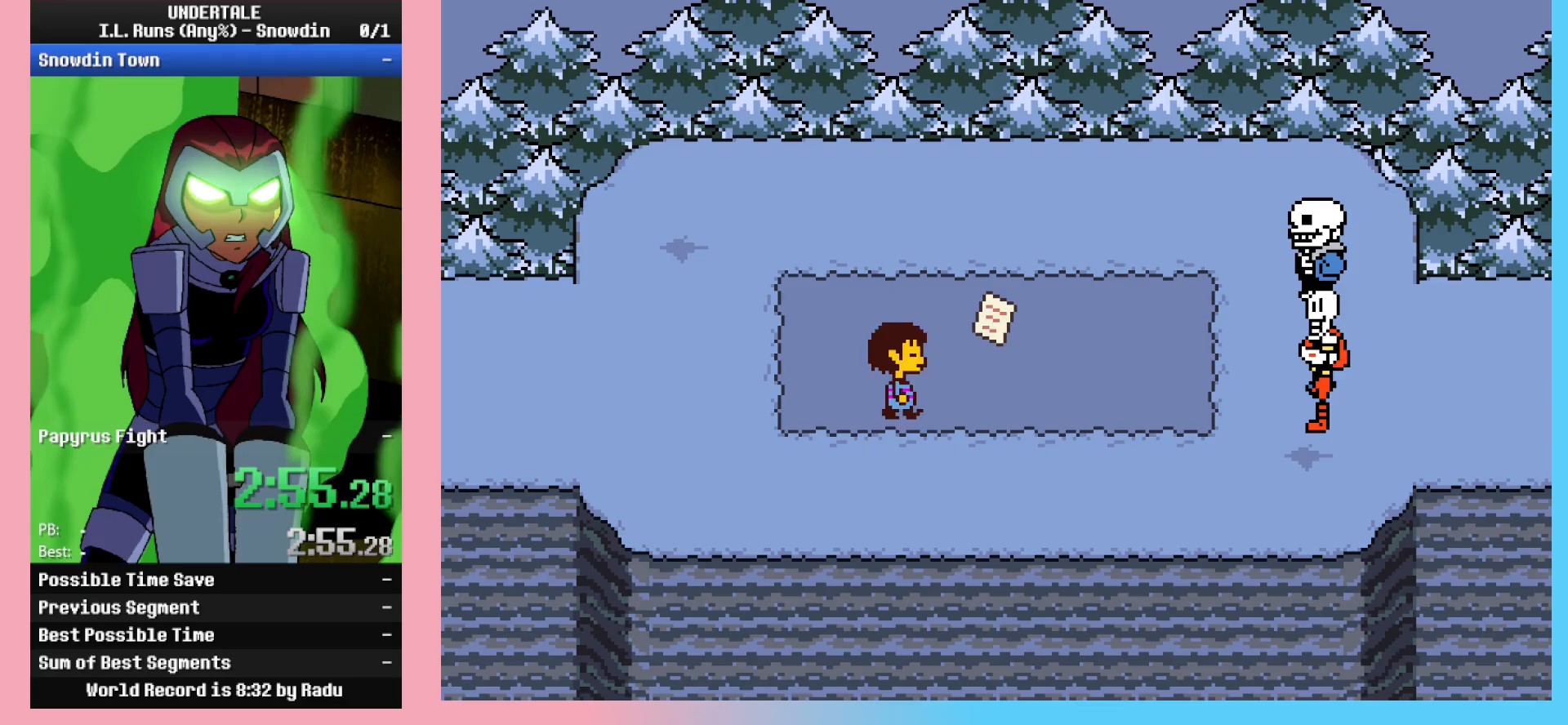
{"keys": ["right"], "events": [[200, "x", "down"], [233, "x", "up"], [283, "z", "down"], [333, "z", "up"], [383, "x", "down"], [433, "x", "up"], [433, "z", "down"], [483, "z", "up"]]}
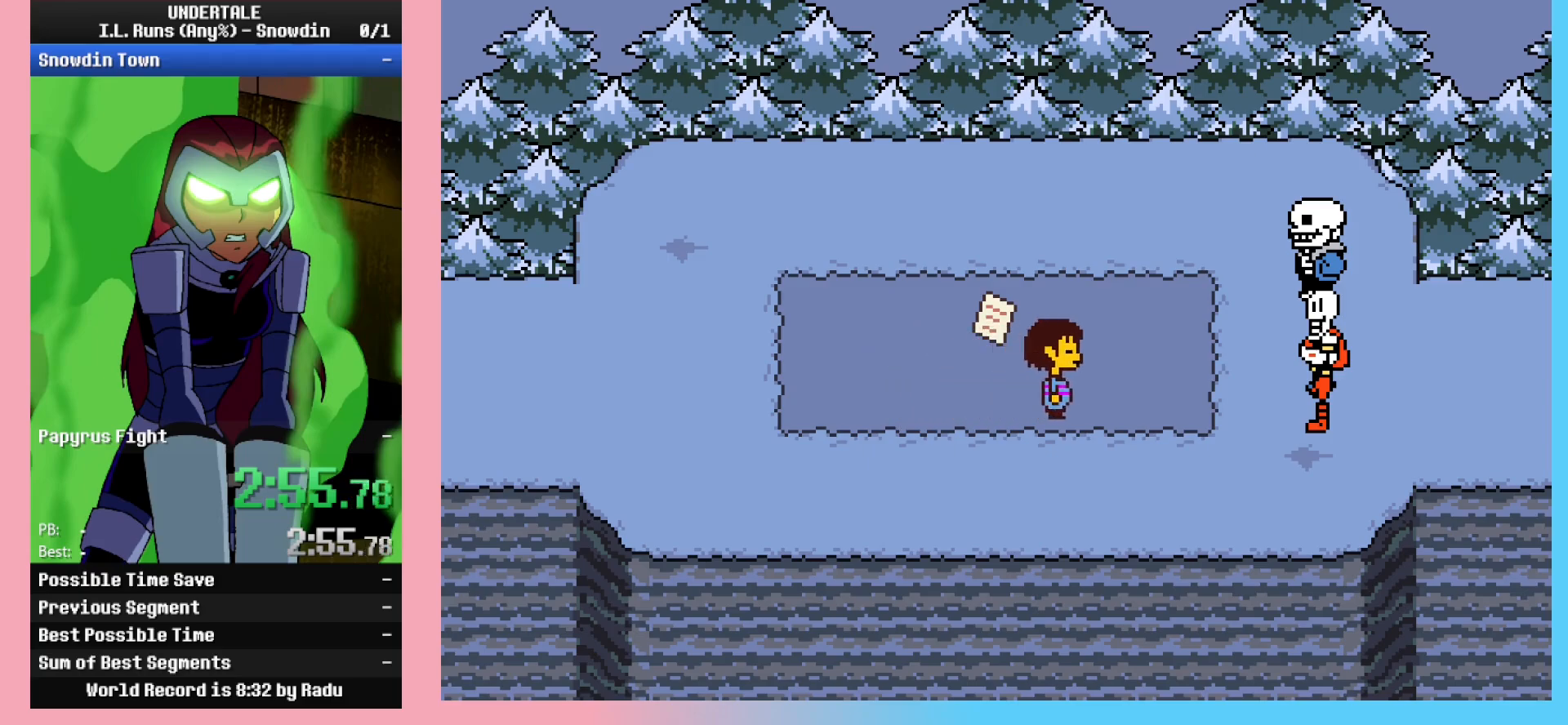
{"keys": ["right"], "events": [[33, "x", "down"], [83, "x", "up"], [83, "z", "down"], [133, "z", "up"], [167, "x", "down"], [217, "x", "up"], [217, "z", "down"], [267, "z", "up"], [367, "z", "down"], [400, "z", "up"], [450, "x", "down"], [500, "x", "up"]]}
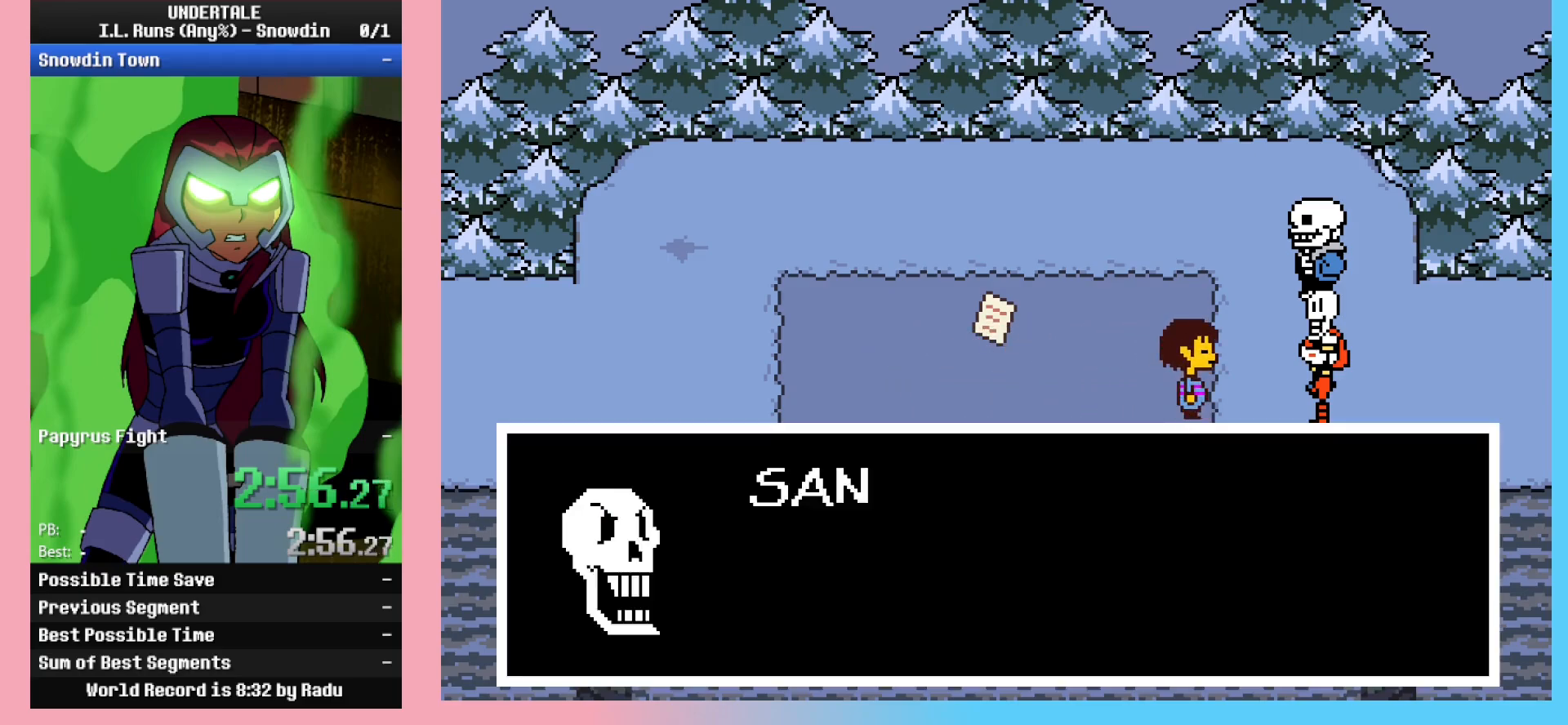
{"keys": ["right", "z"], "events": [[33, "x", "down"], [83, "x", "up"], [83, "z", "down"], [133, "z", "up"], [183, "x", "down"], [233, "x", "up"], [233, "z", "down"], [283, "z", "up"], [317, "x", "down"], [367, "x", "up"], [367, "z", "down"], [417, "z", "up"], [467, "z", "down"]]}
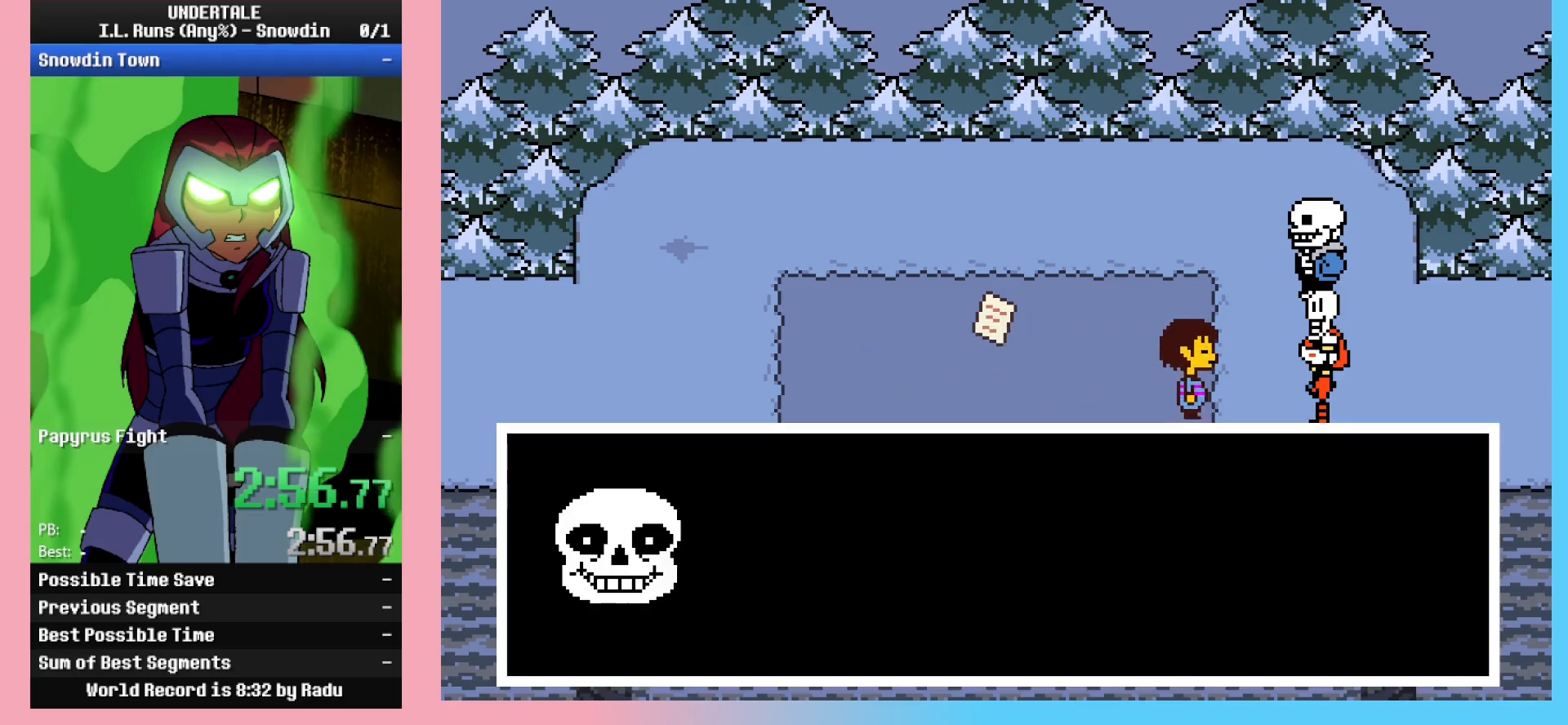
{"keys": ["return"], "events": [[17, "z", "up"], [50, "right", "up"], [150, "x", "down"], [200, "z", "down"], [250, "return", "down"], [250, "shift_r", "down"], [250, "x", "up"], [283, "shift_r", "up"], [283, "z", "up"], [333, "return", "up"], [333, "x", "down"], [383, "x", "up"], [383, "z", "down"], [433, "shift_r", "down"], [483, "return", "down"], [483, "shift_r", "up"], [483, "z", "up"]]}
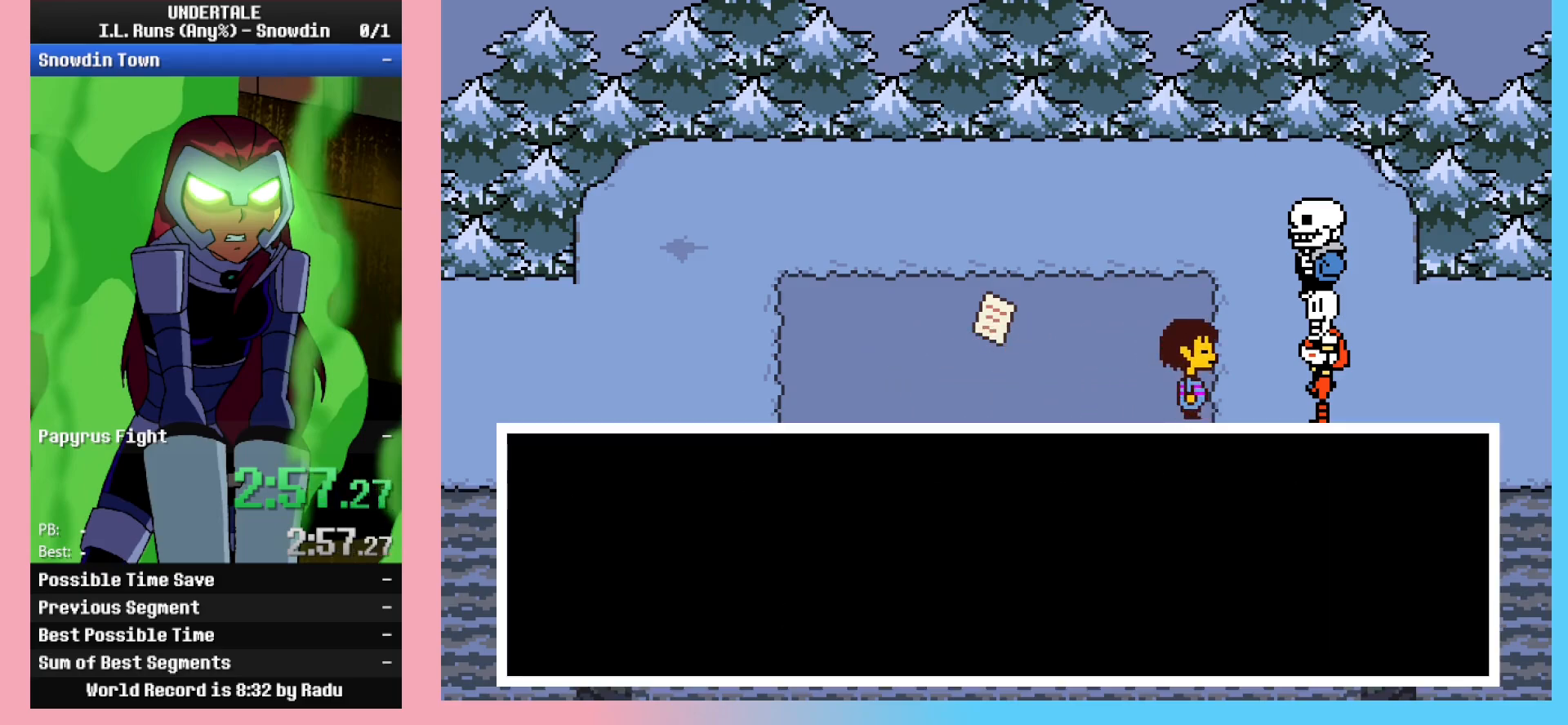
{"keys": ["z"], "events": [[17, "return", "up"], [17, "x", "down"], [67, "z", "down"], [117, "shift_r", "down"], [117, "x", "up"], [167, "return", "down"], [167, "shift_r", "up"], [167, "z", "up"], [217, "return", "up"], [217, "x", "down"], [250, "z", "down"], [300, "shift_r", "down"], [300, "x", "up"], [350, "return", "down"], [350, "z", "up"], [400, "shift_r", "up"], [450, "return", "up"], [450, "x", "down"], [450, "z", "down"], [483, "x", "up"]]}
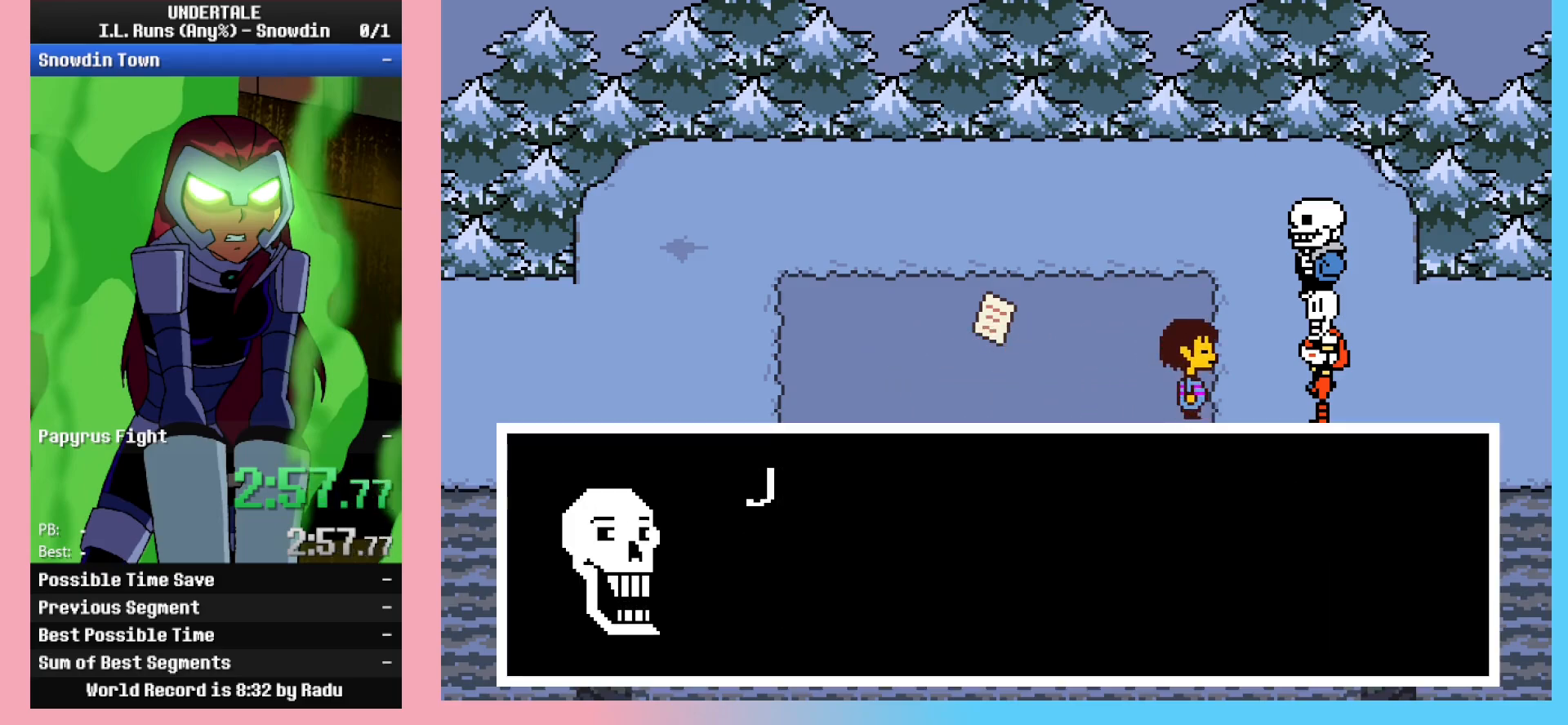
{"keys": ["return"], "events": [[33, "return", "down"], [33, "shift_r", "down"], [33, "z", "up"], [100, "return", "up"], [100, "shift_r", "up"], [133, "x", "down"], [183, "shift_r", "down"], [183, "x", "up"], [183, "z", "down"], [233, "return", "down"], [233, "z", "up"], [283, "return", "up"], [283, "shift_r", "up"], [333, "x", "down"], [333, "z", "down"], [383, "x", "up"], [417, "shift_r", "down"], [417, "z", "up"], [467, "return", "down"], [467, "shift_r", "up"]]}
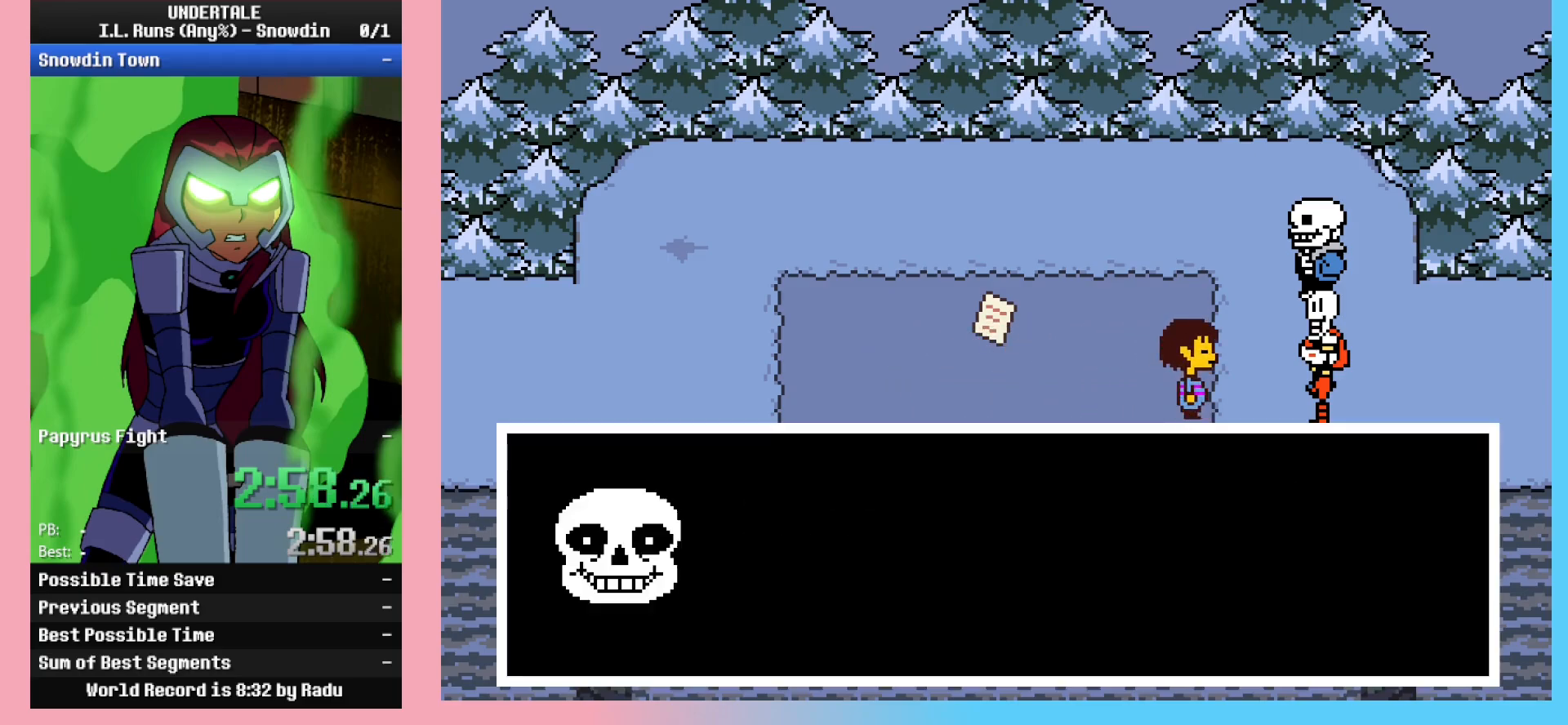
{"keys": ["x", "z"], "events": [[17, "return", "up"], [17, "x", "down"], [17, "z", "down"], [50, "x", "up"], [100, "shift_r", "down"], [150, "return", "down"], [150, "z", "up"], [200, "return", "up"], [200, "shift_r", "up"], [250, "x", "down"], [300, "shift_r", "down"], [300, "x", "up"], [300, "z", "down"], [350, "return", "down"], [400, "shift_r", "up"], [400, "z", "up"], [433, "return", "up"], [433, "x", "down"], [483, "z", "down"]]}
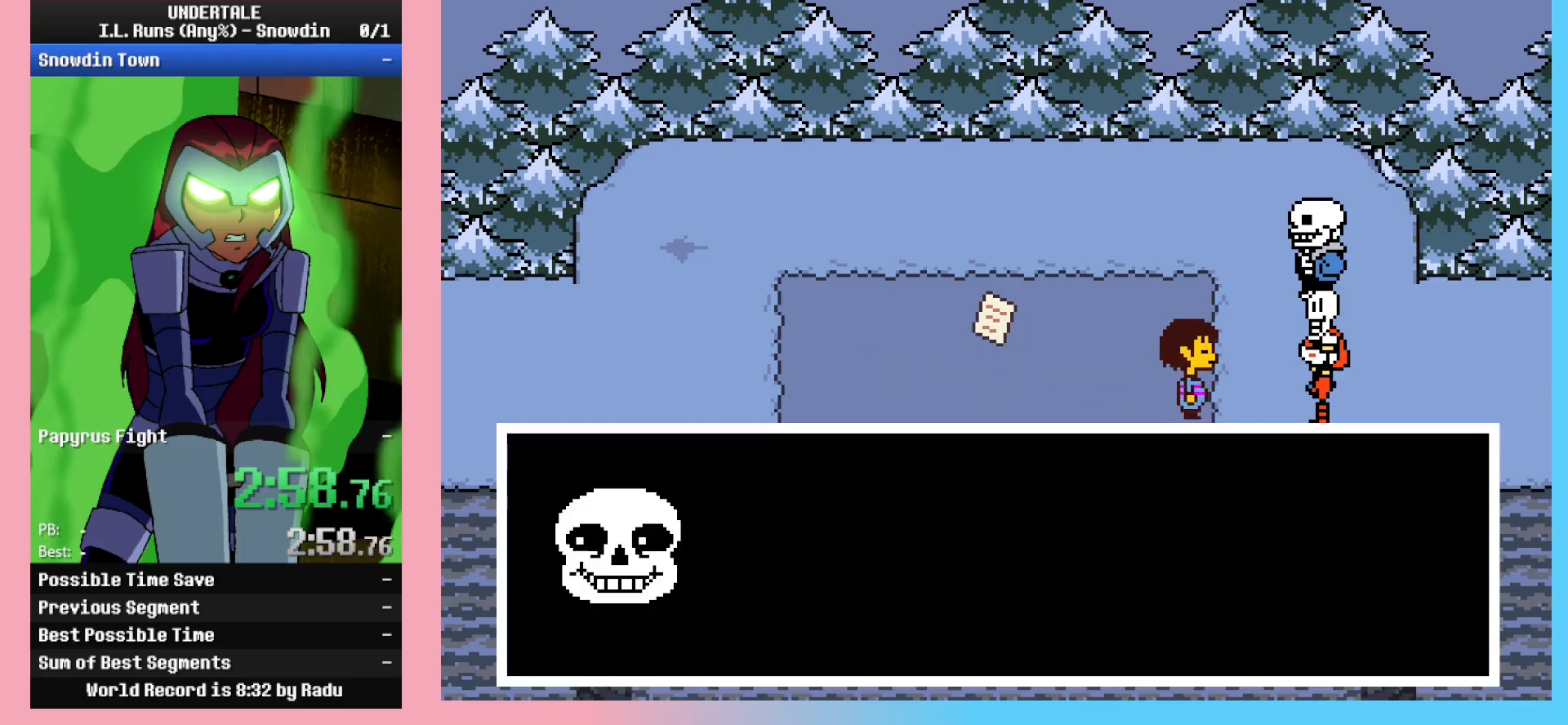
{"keys": ["return", "shift_r"], "events": [[33, "shift_r", "down"], [33, "x", "up"], [67, "return", "down"], [67, "z", "up"], [117, "return", "up"], [117, "shift_r", "up"], [167, "x", "down"], [217, "z", "down"], [267, "shift_r", "down"], [267, "x", "up"], [300, "return", "down"], [300, "shift_r", "up"], [300, "z", "up"], [350, "return", "up"], [350, "x", "down"], [400, "z", "down"], [450, "x", "up"], [500, "return", "down"], [500, "shift_r", "down"], [500, "z", "up"]]}
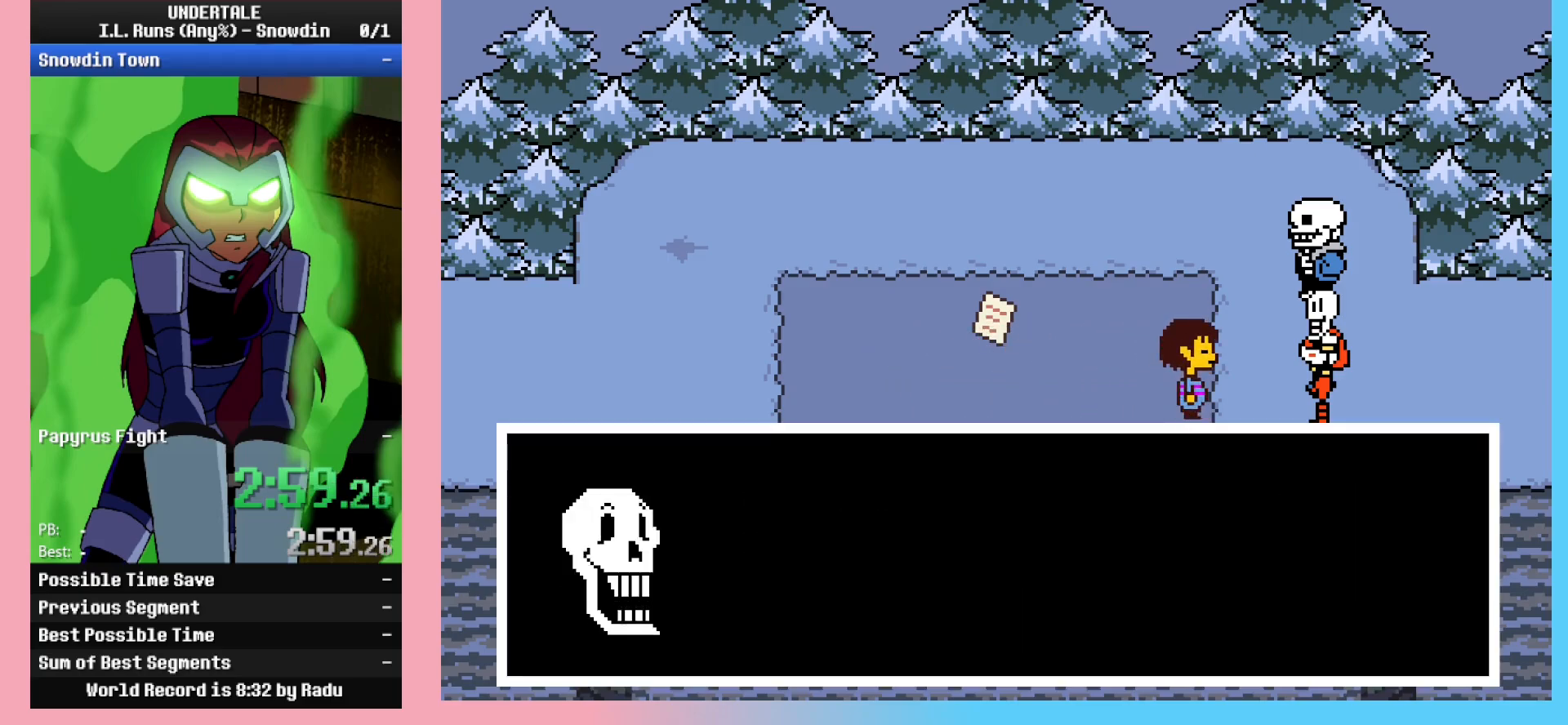
{"keys": ["return"], "events": [[50, "return", "up"], [50, "shift_r", "up"], [100, "x", "down"], [133, "x", "up"], [133, "z", "down"], [183, "shift_r", "down"], [183, "z", "up"], [233, "return", "down"], [233, "shift_r", "up"], [267, "return", "up"], [267, "x", "down"], [317, "z", "down"], [367, "shift_r", "down"], [367, "x", "up"], [417, "return", "down"], [417, "z", "up"], [467, "shift_r", "up"]]}
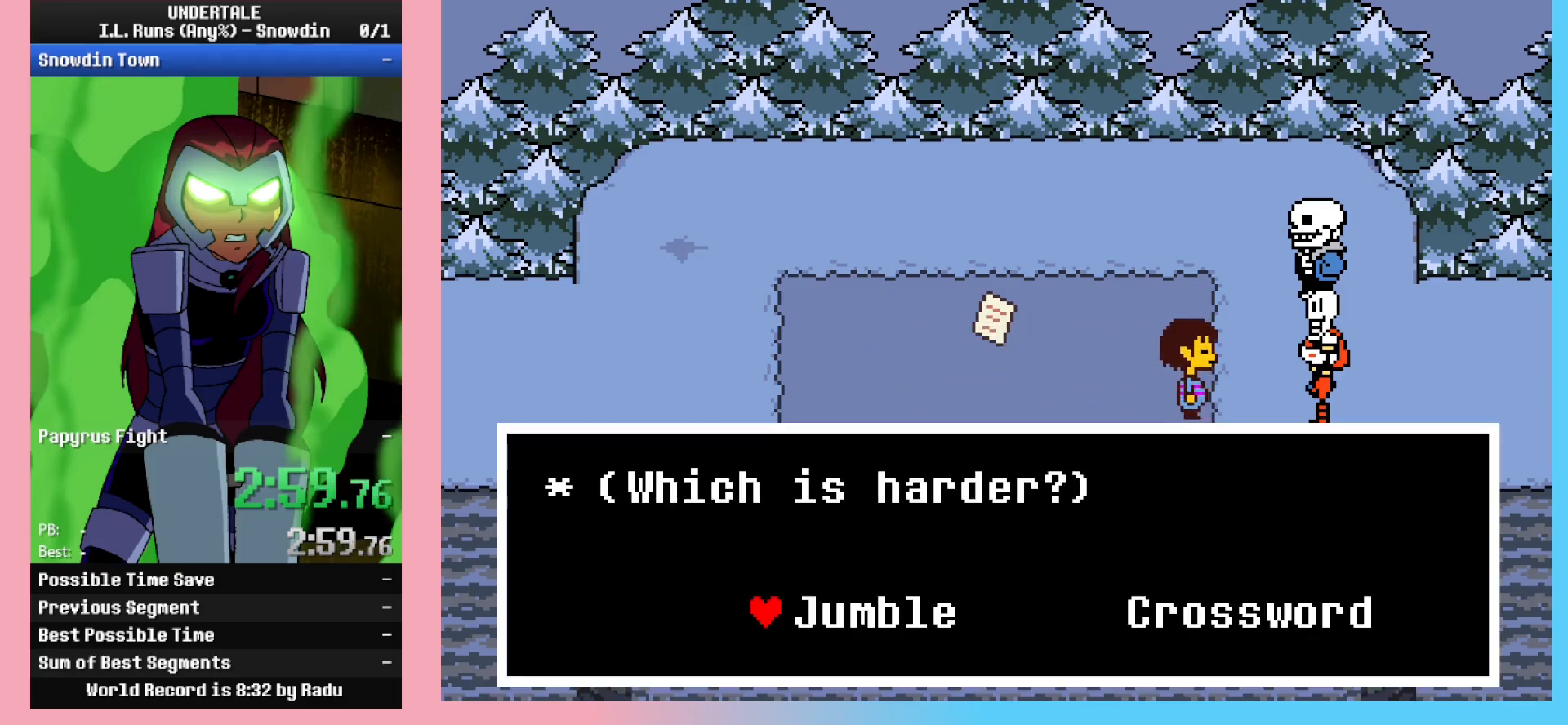
{"keys": ["x", "z"], "events": [[17, "return", "up"], [17, "x", "down"], [67, "z", "down"], [100, "shift_r", "down"], [100, "x", "up"], [100, "z", "up"], [150, "return", "down"], [150, "shift_r", "up"], [200, "return", "up"], [250, "x", "down"], [250, "z", "down"], [300, "shift_r", "down"], [300, "x", "up"], [333, "return", "down"], [333, "z", "up"], [383, "shift_r", "up"], [433, "return", "up"], [433, "x", "down"], [483, "z", "down"]]}
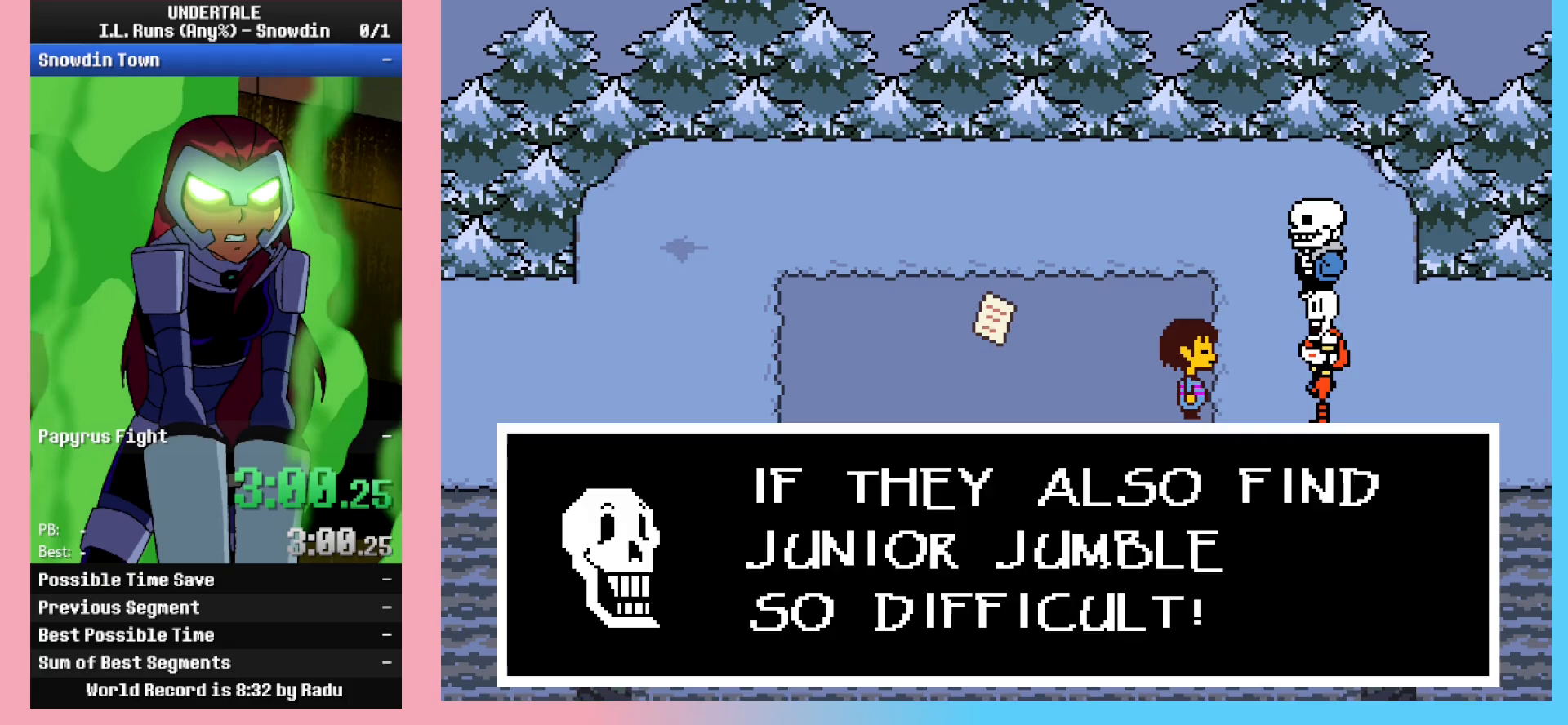
{"keys": ["return", "shift_r"], "events": [[33, "shift_r", "down"], [33, "x", "up"], [67, "return", "down"], [67, "shift_r", "up"], [67, "z", "up"], [117, "return", "up"], [167, "x", "down"], [167, "z", "down"], [217, "x", "up"], [267, "shift_r", "down"], [267, "z", "up"], [300, "return", "down"], [300, "shift_r", "up"], [350, "return", "up"], [350, "x", "down"], [400, "z", "down"], [450, "shift_r", "down"], [450, "x", "up"], [500, "return", "down"], [500, "z", "up"]]}